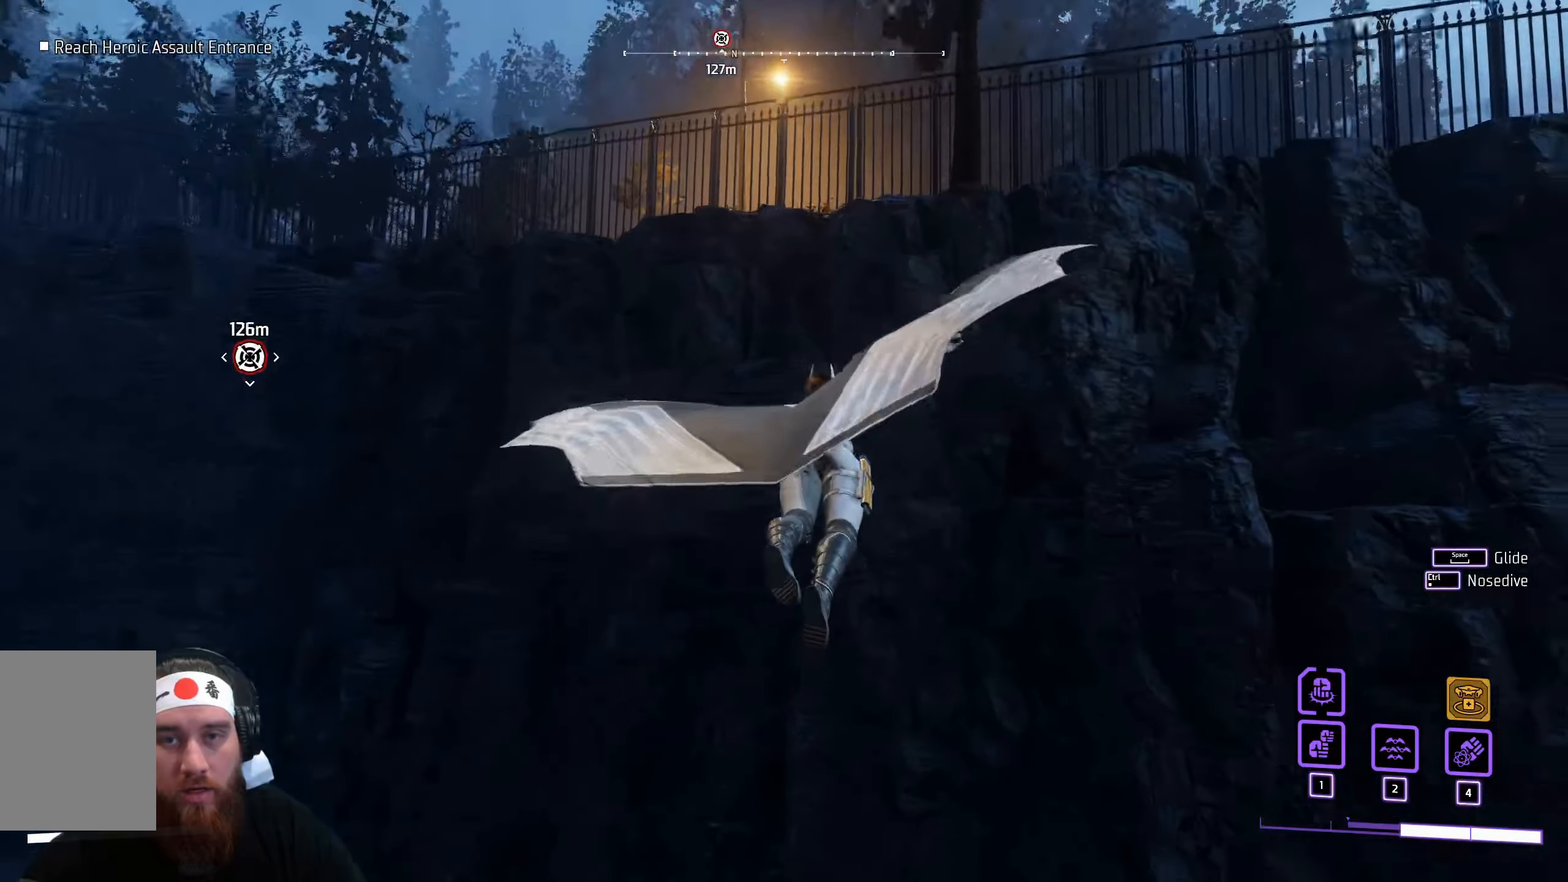
Gameplay with keyboard and mouse; each line is a JSON object with the keys and mouse buttons held at the frame after it. "events" lists presses ("down") and releases ("up") of "a", "ctrl", "d", "e", "f", "q", "r", "s", "shift", "space", "tab", "w", "mouse_left", "mouse_wheel", "mouse_right", "mouse_mb4" and "mouse_mb5" between this image and that frame as [ms after this image, input, new state], when the widget could be followed in between. "mouse_left", "mouse_wheel", "mouse_right", "mouse_mb4", "mouse_mb5" = the "left", "wheel", "right", "mb4", "mb5" buttons of the "mouse" list. No other keys are recorded. "wheel" means that the mouse wheel is clicked or scrolled. Not read: mouse_move.
{"keys": ["a", "s", "space"], "mouse": [], "events": []}
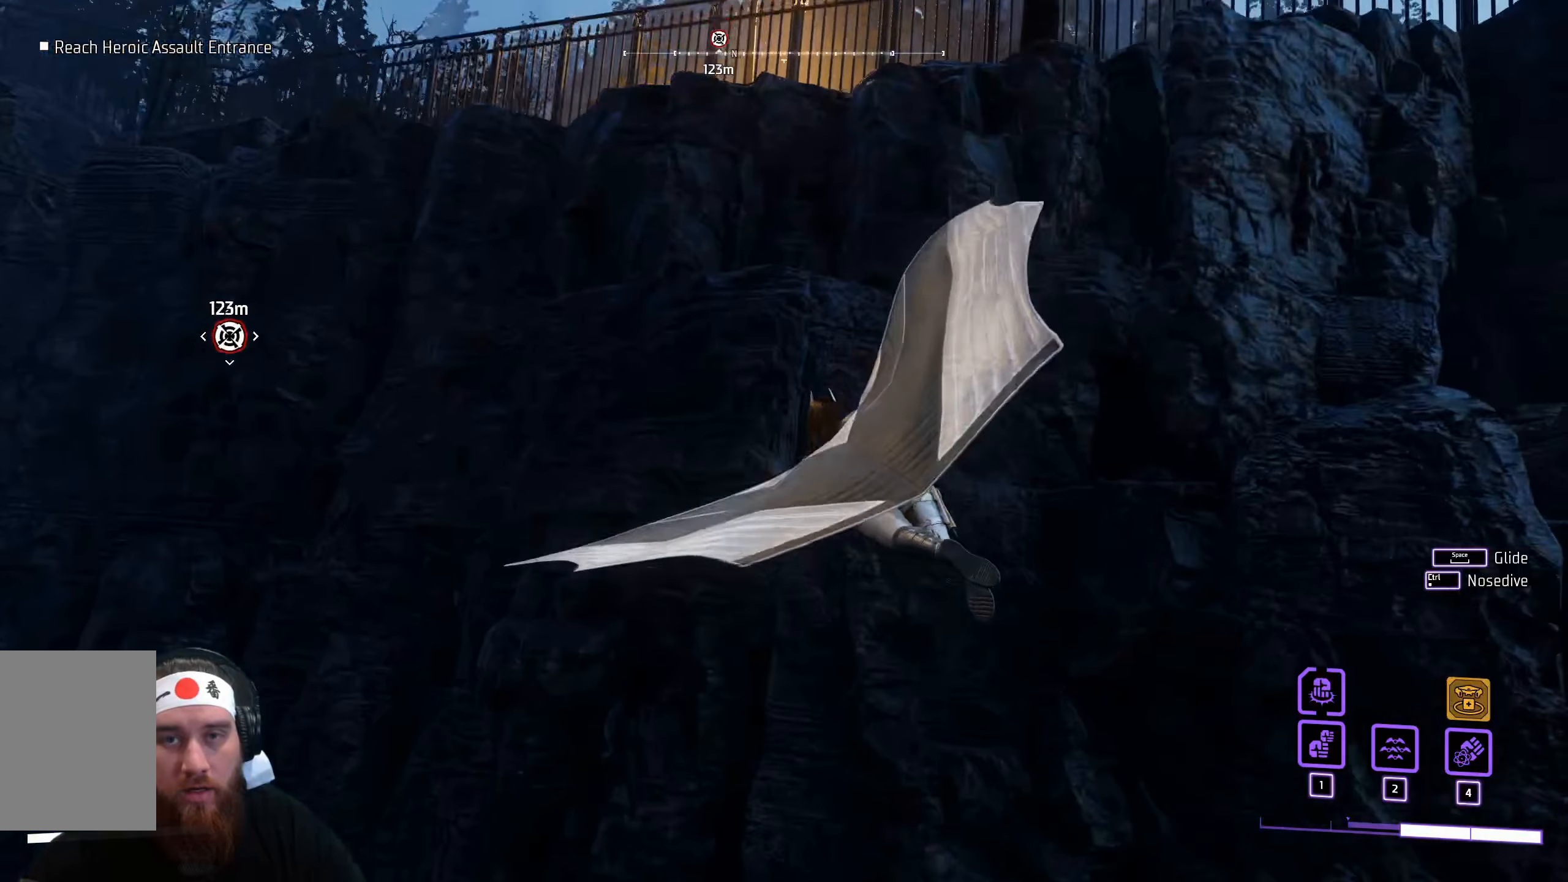
{"keys": ["a", "s", "space"], "mouse": [], "events": []}
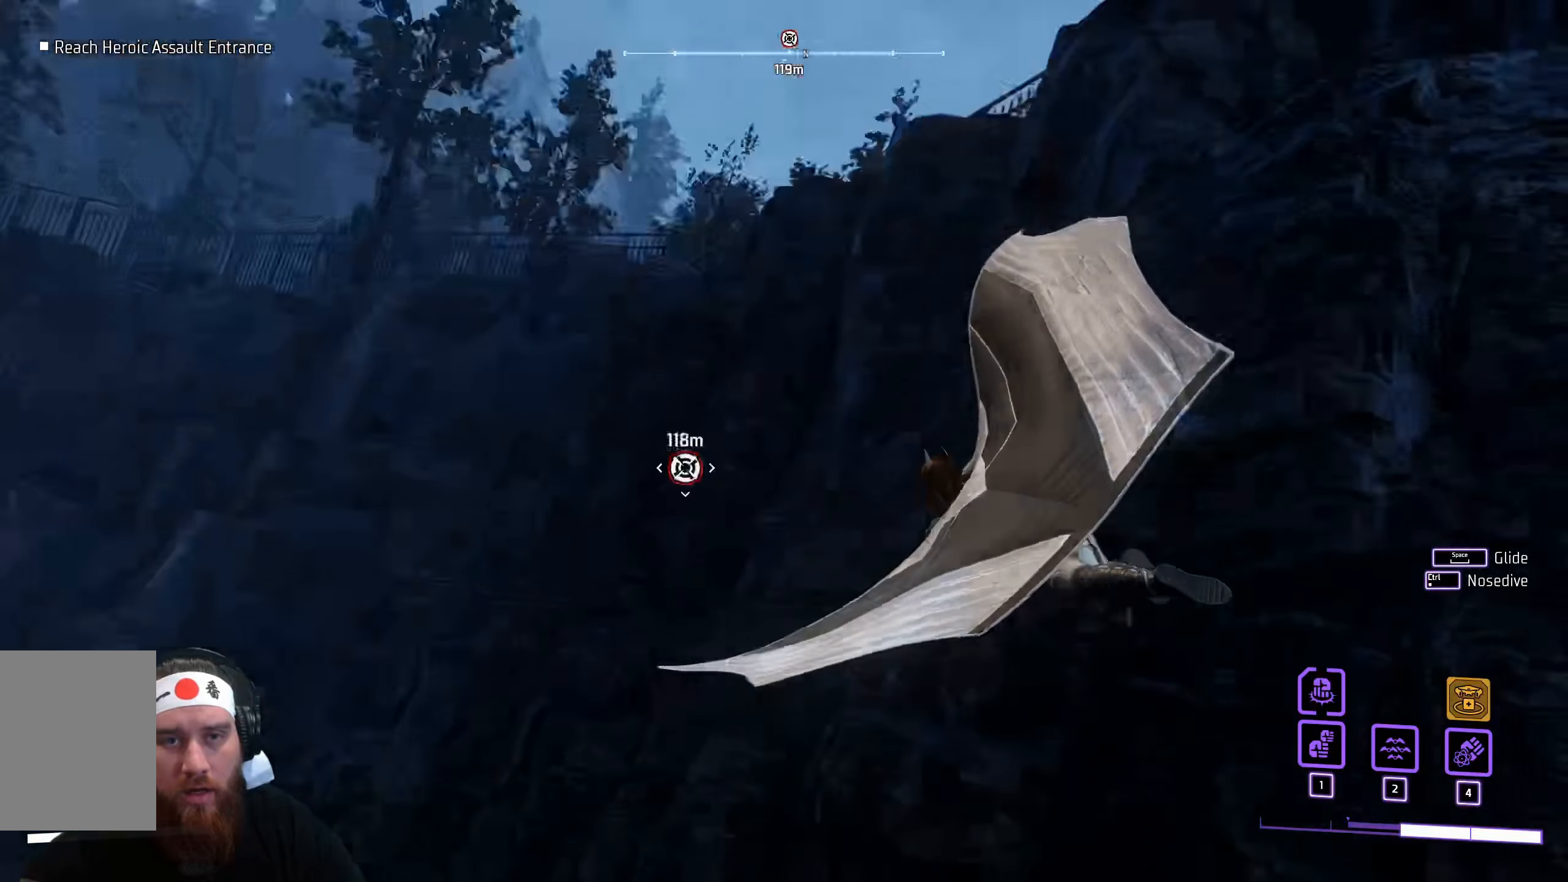
{"keys": ["a", "d", "space", "w"], "mouse": [], "events": [[33, "s", "up"], [250, "d", "down"], [417, "w", "down"]]}
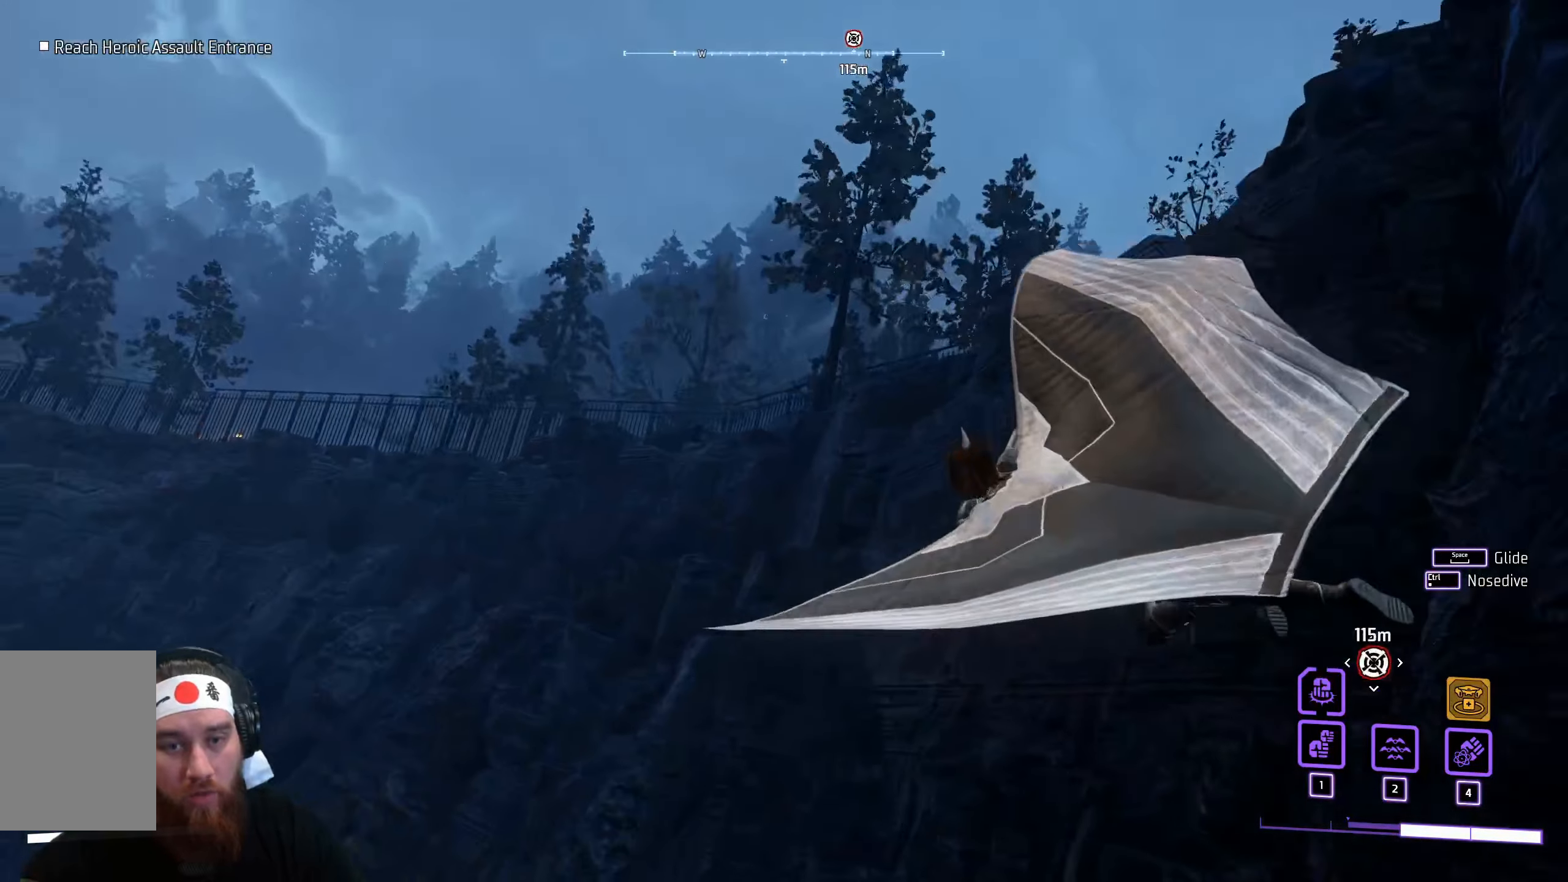
{"keys": ["d", "space", "w"], "mouse": [], "events": [[17, "a", "up"]]}
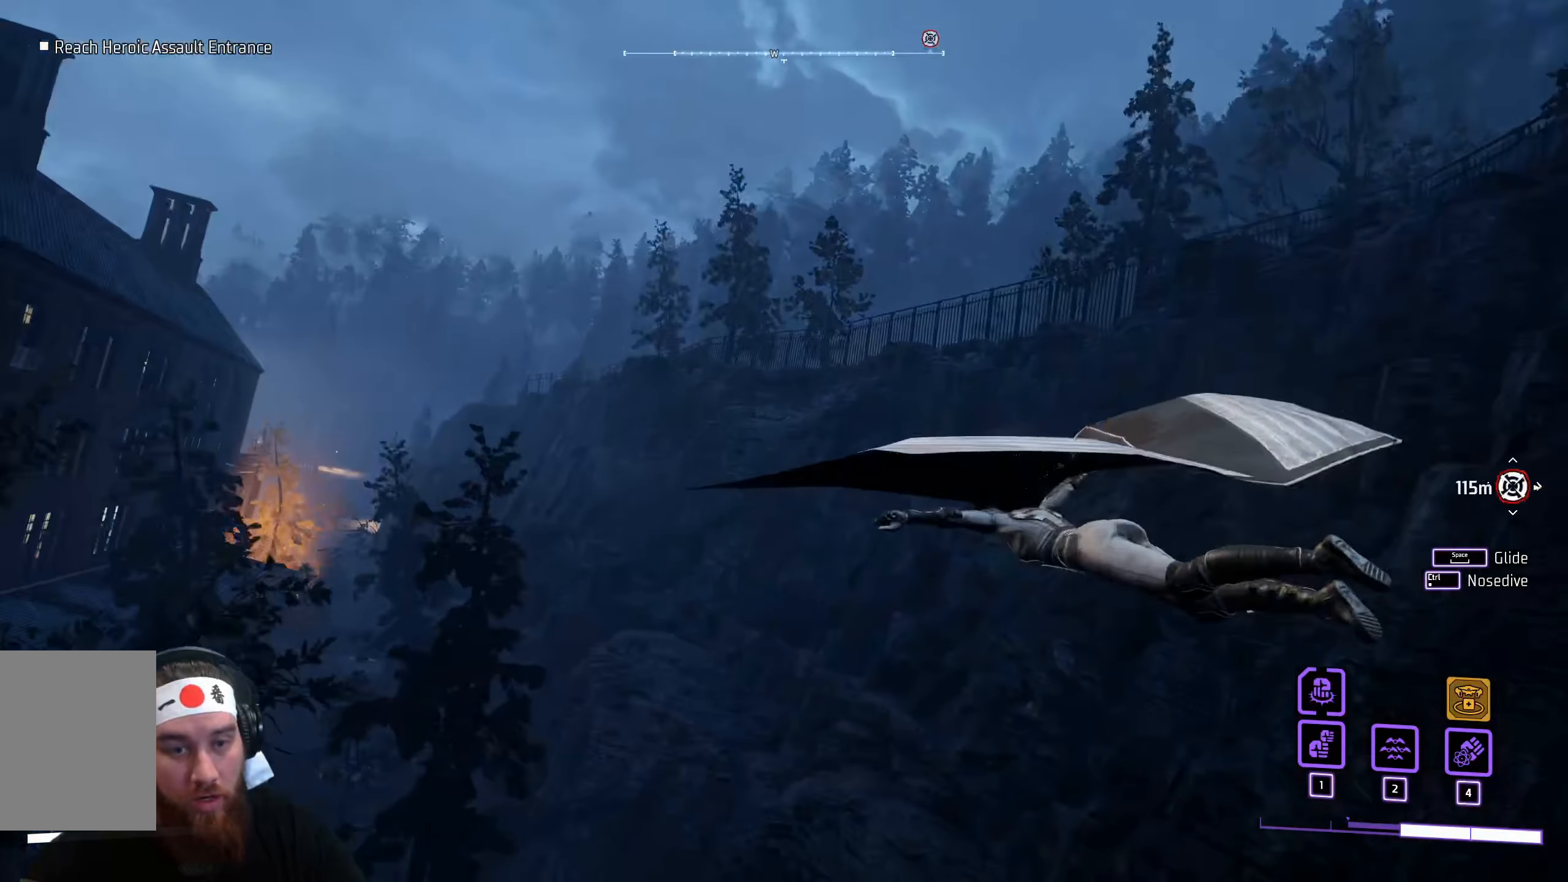
{"keys": ["d", "s", "space"], "mouse": [], "events": [[333, "w", "up"], [483, "s", "down"]]}
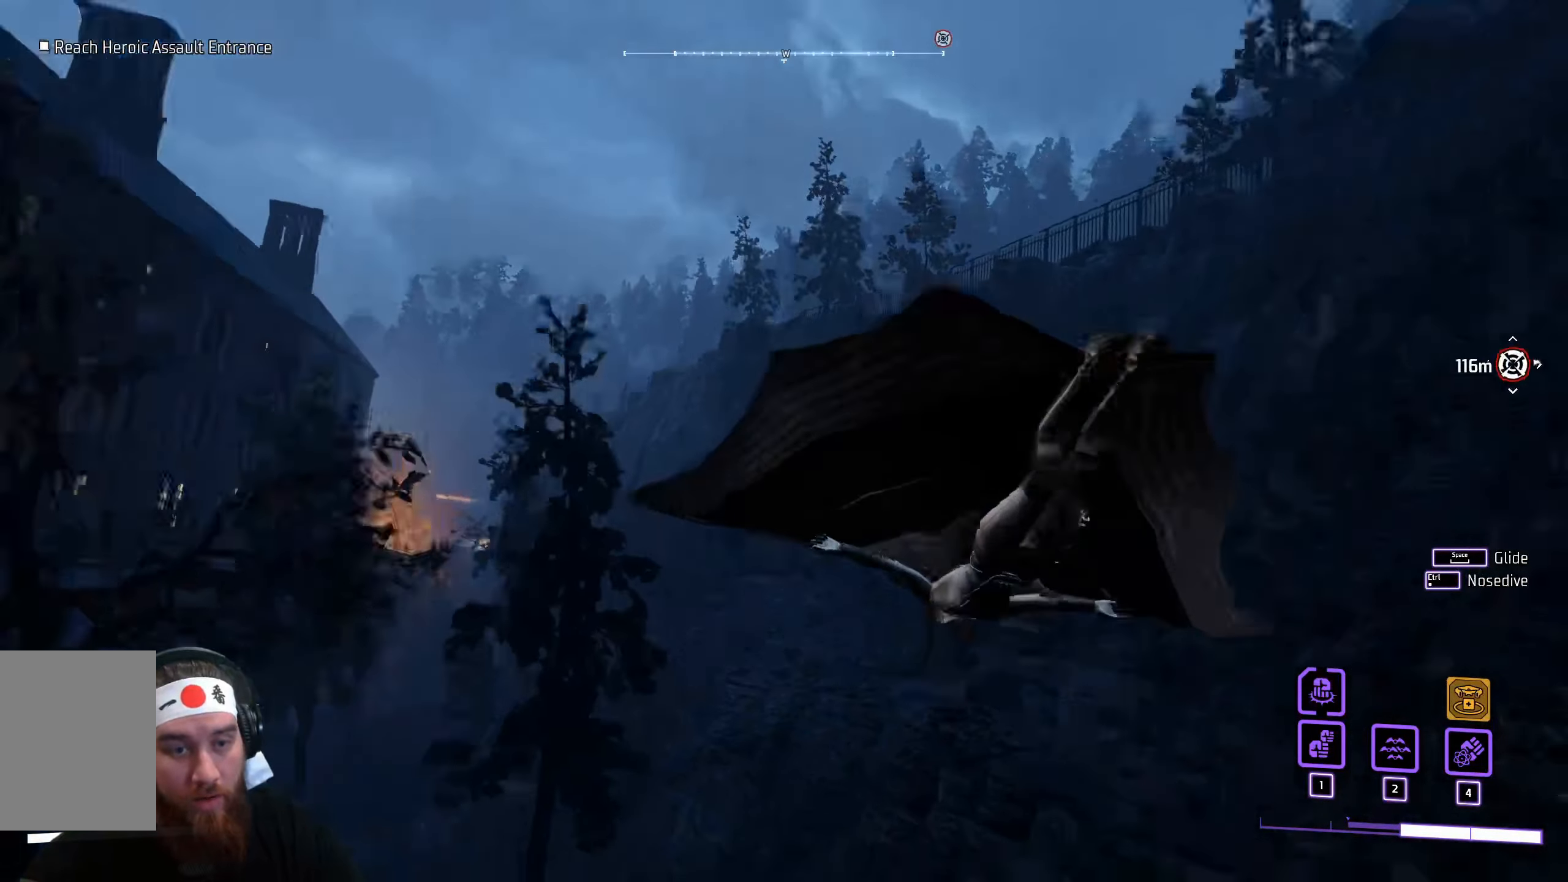
{"keys": ["d", "s", "space"], "mouse": [], "events": []}
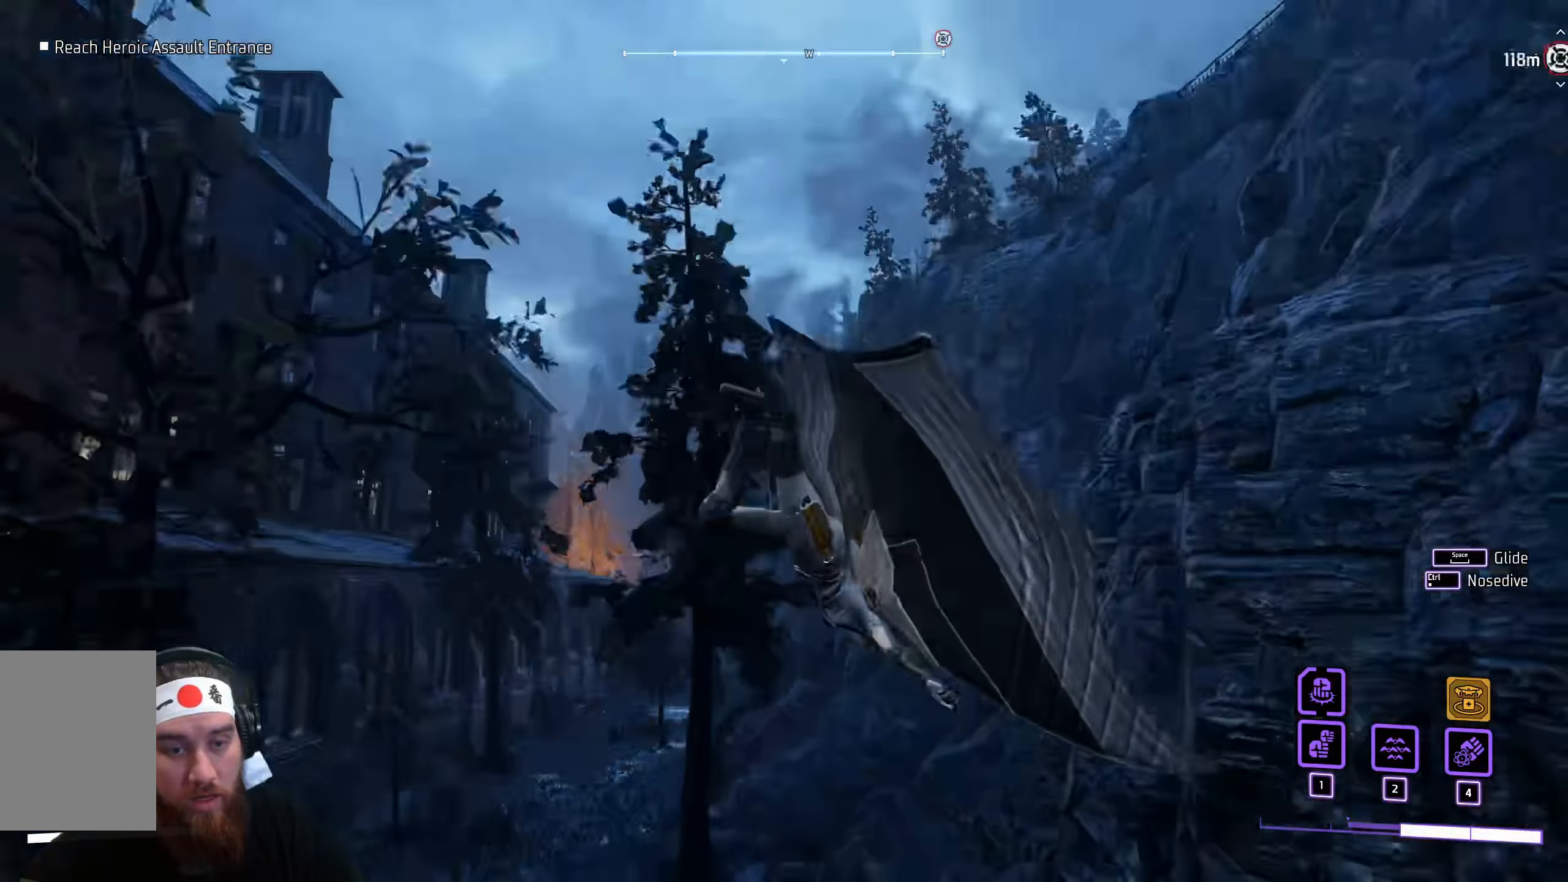
{"keys": ["a", "d", "s", "space"], "mouse": [], "events": [[133, "a", "down"]]}
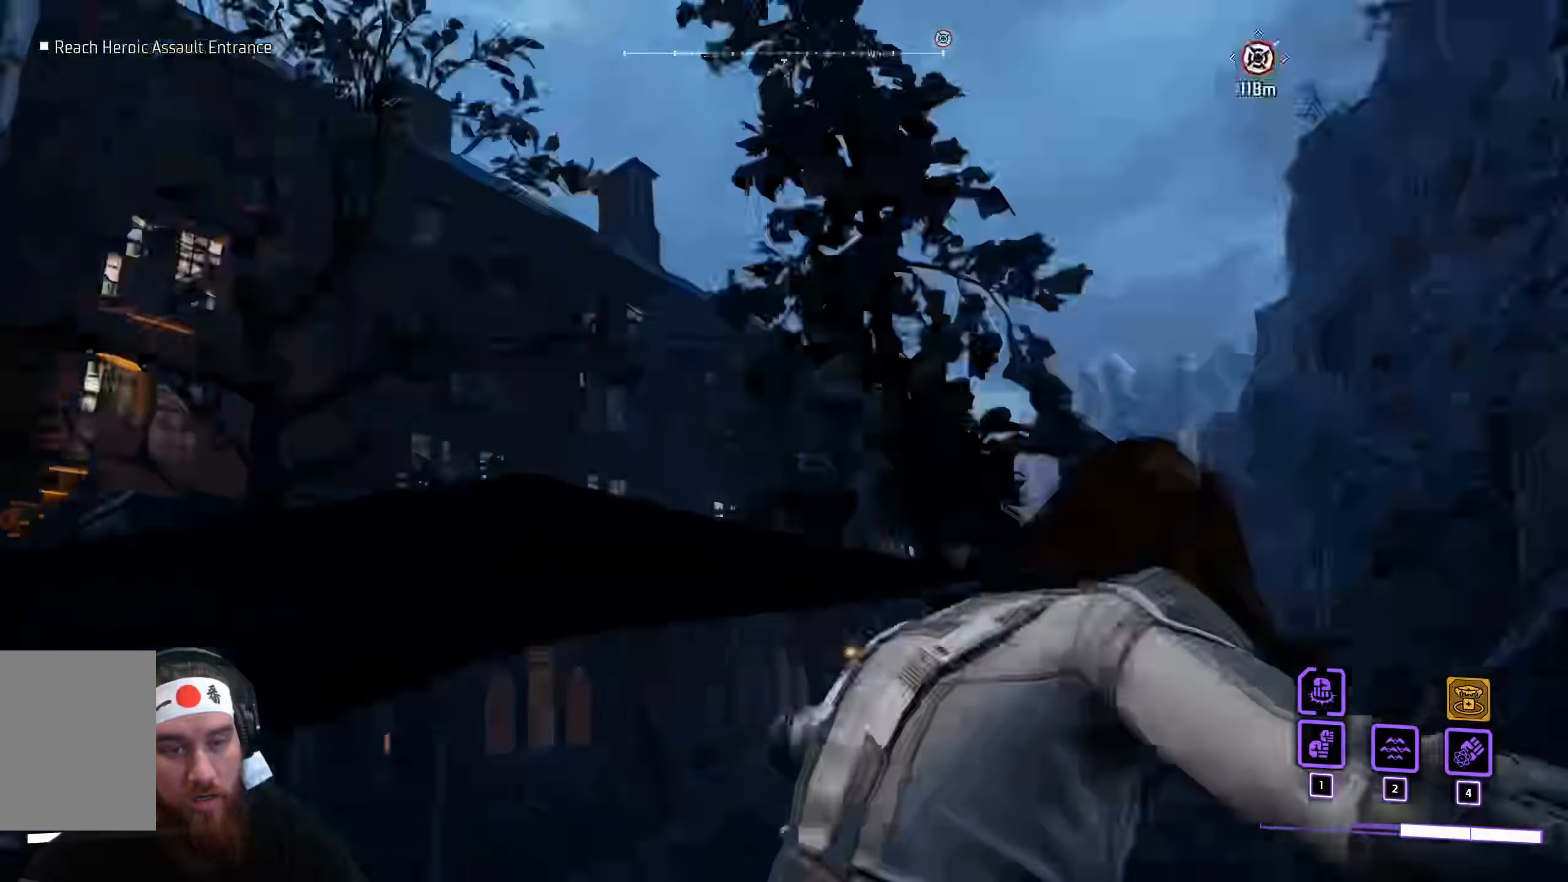
{"keys": ["a", "d", "s", "space"], "mouse": [], "events": []}
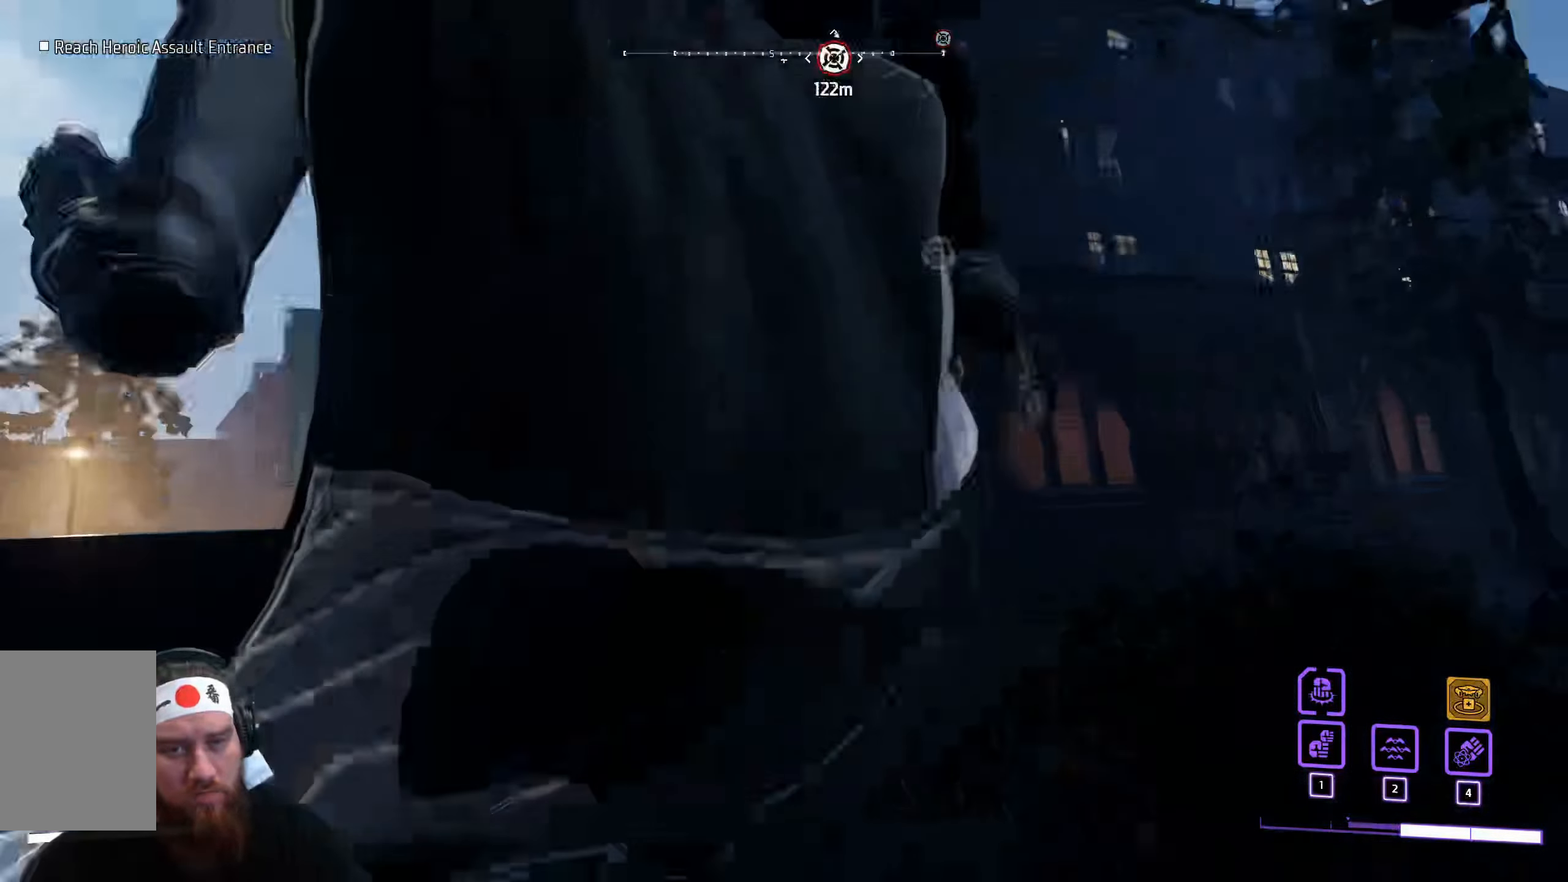
{"keys": ["a", "w"], "mouse": [], "events": [[50, "s", "up"], [83, "d", "up"], [133, "space", "up"], [300, "w", "down"]]}
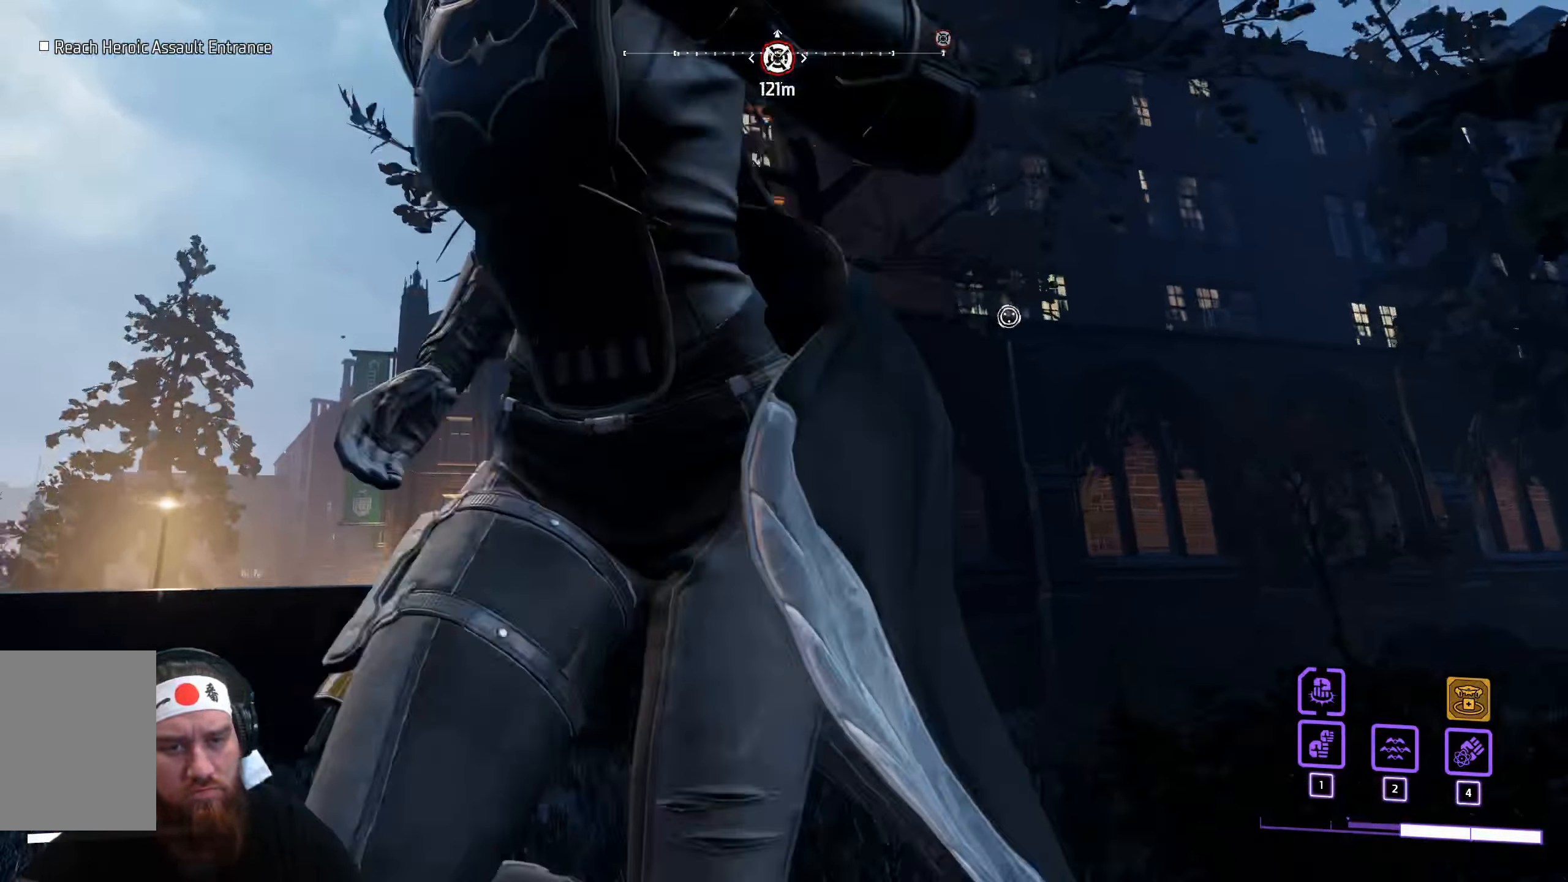
{"keys": ["a", "w"], "mouse": [], "events": []}
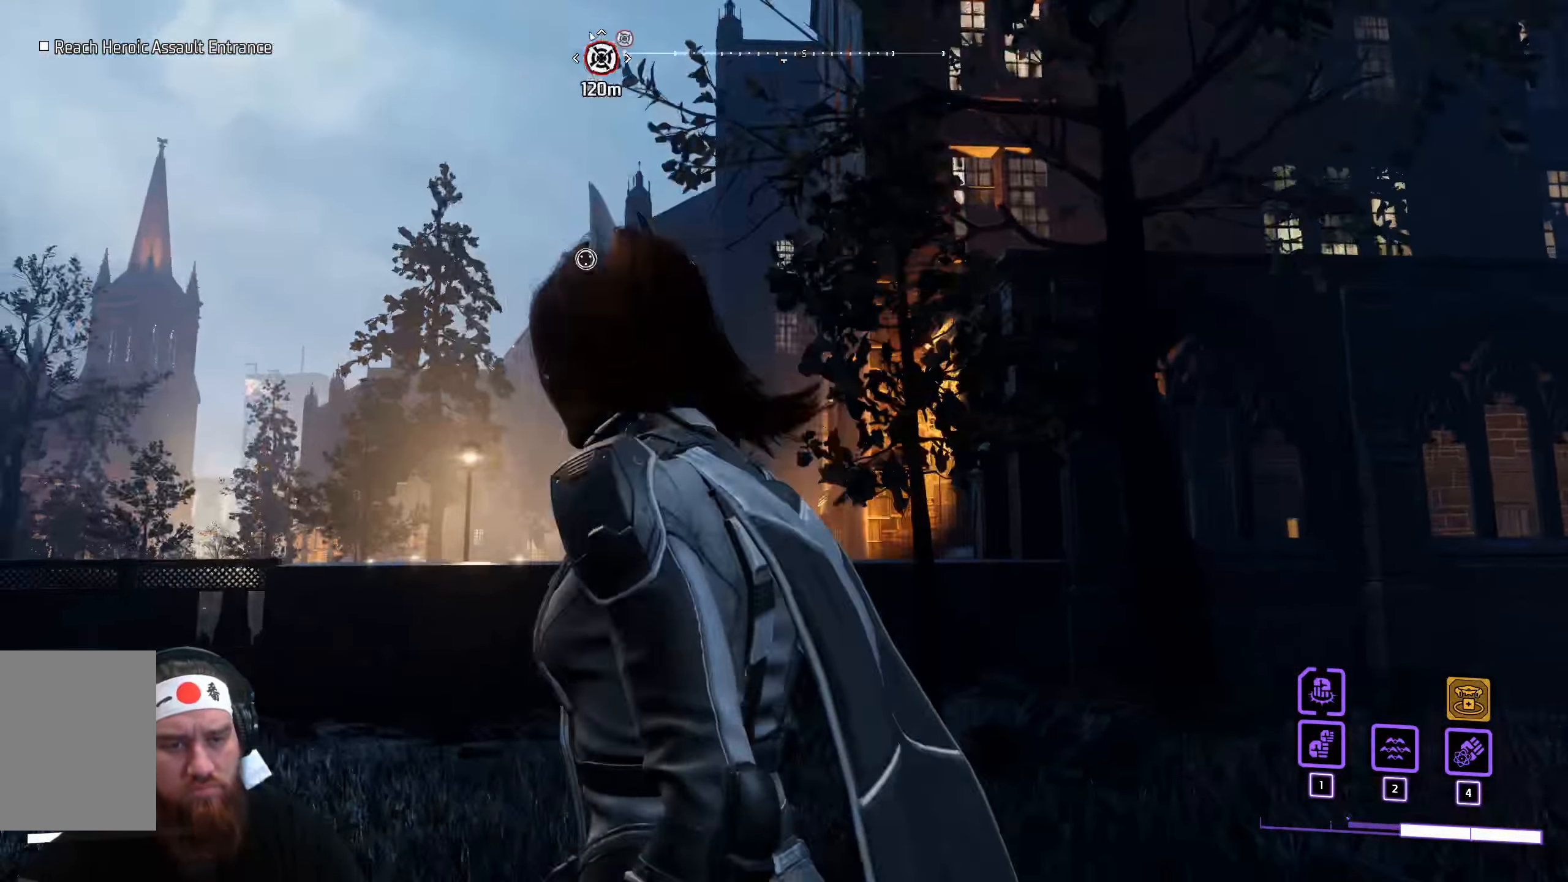
{"keys": ["w"], "mouse": [], "events": [[217, "a", "up"]]}
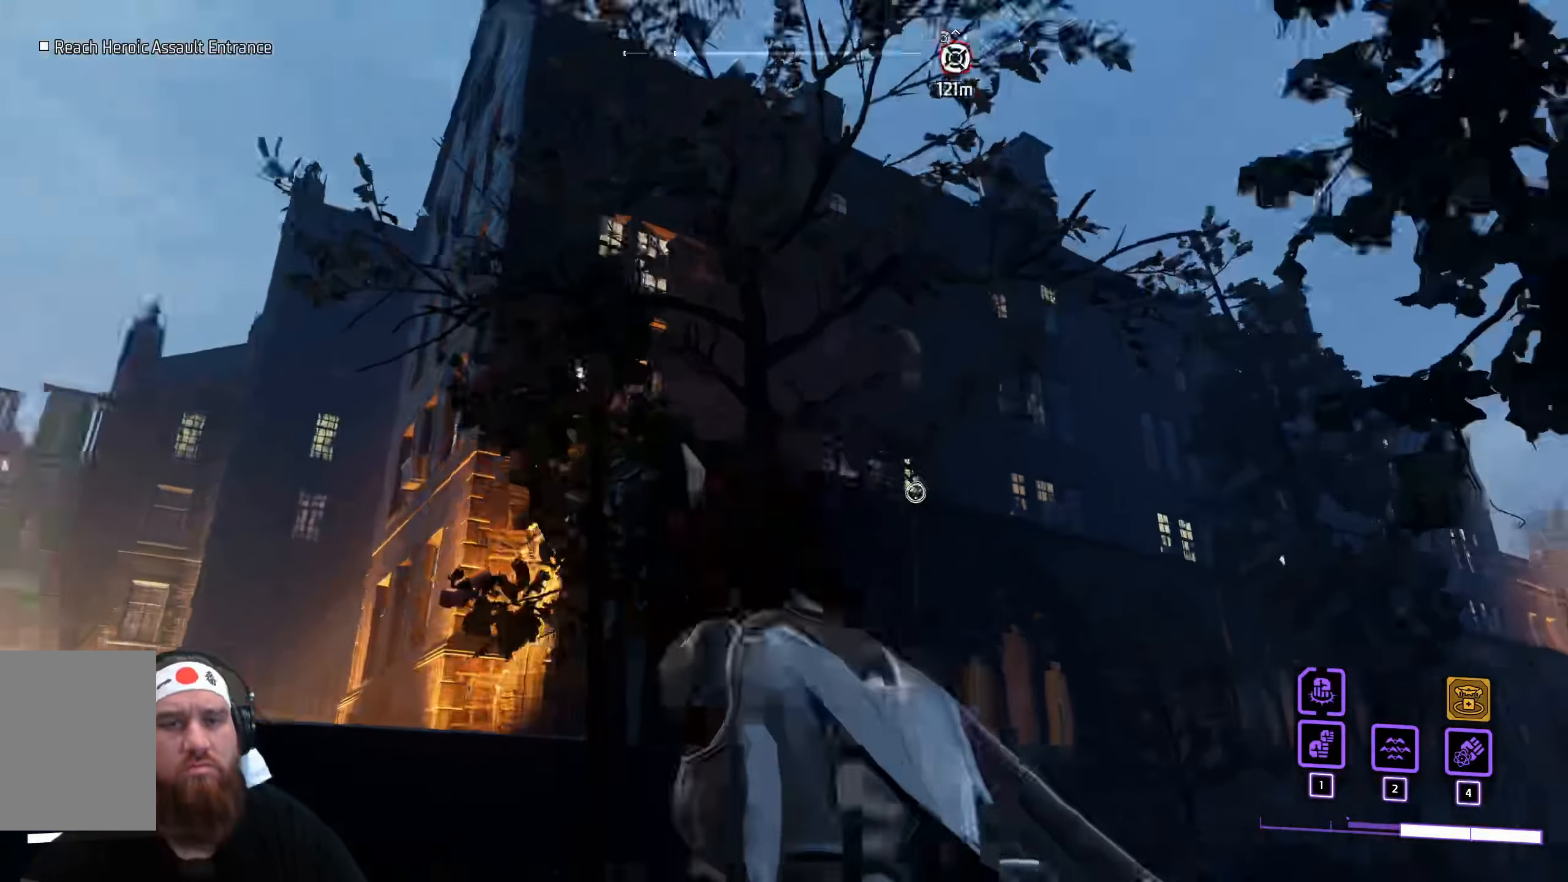
{"keys": ["w"], "mouse": [], "events": []}
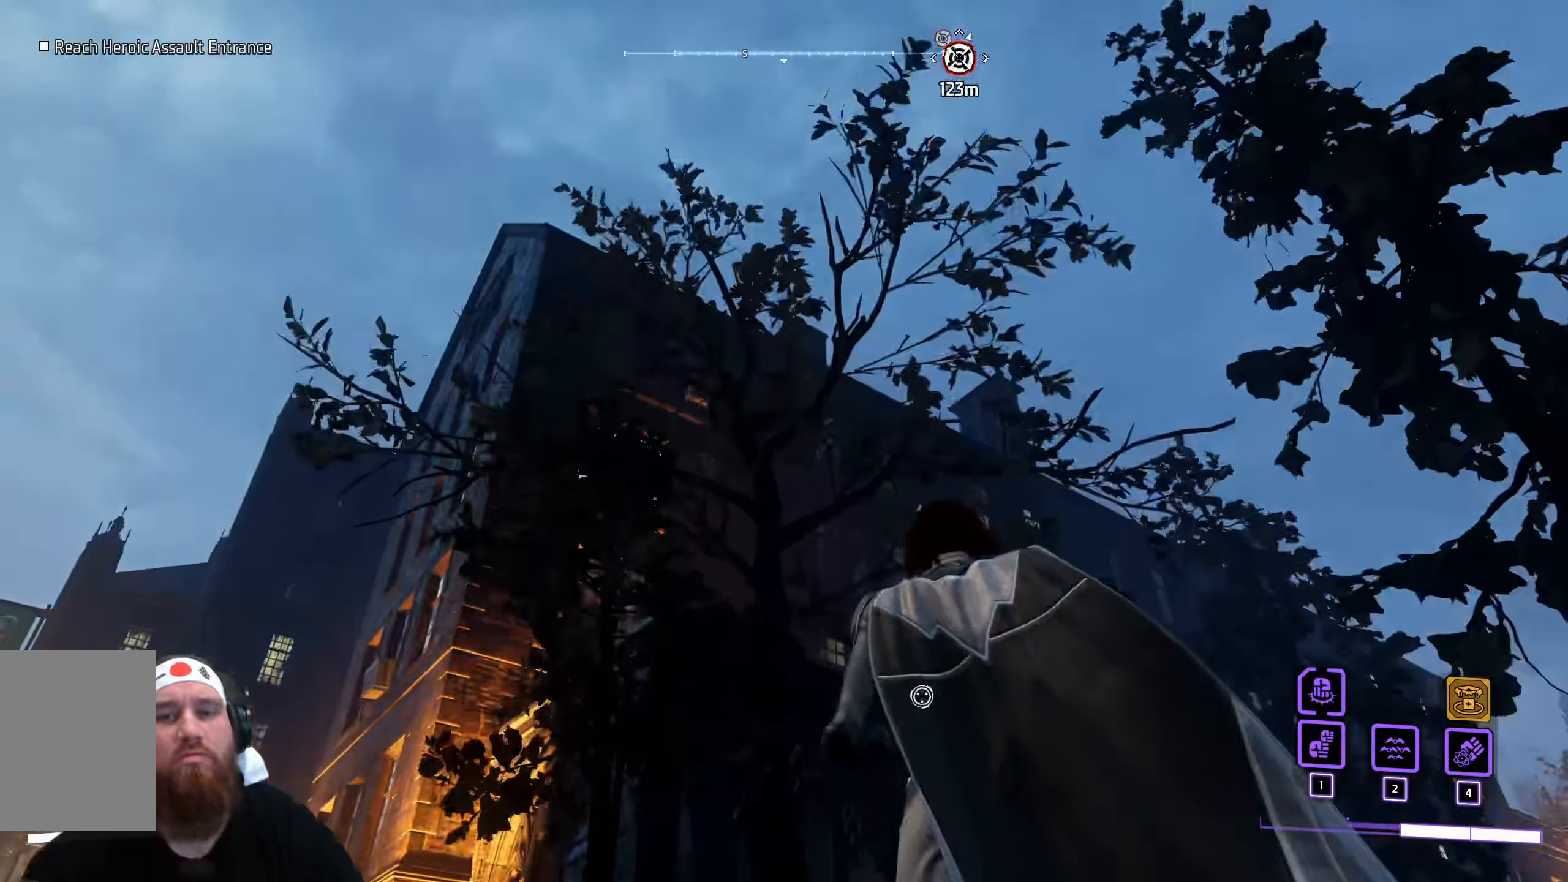
{"keys": [], "mouse": [], "events": [[383, "w", "up"]]}
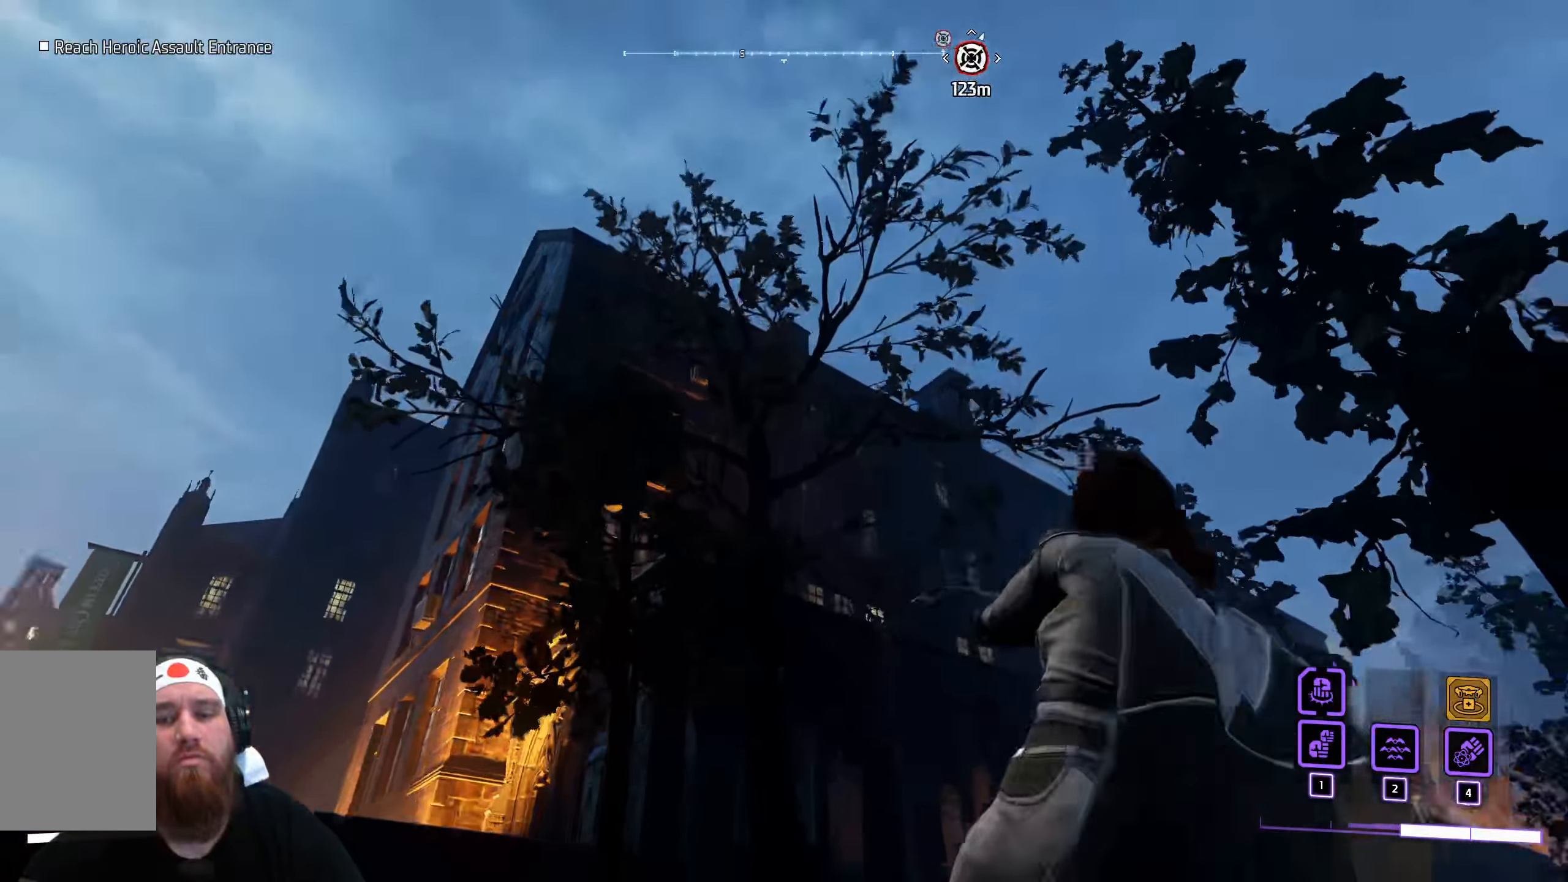
{"keys": ["shift"], "mouse": [], "events": [[450, "shift", "down"]]}
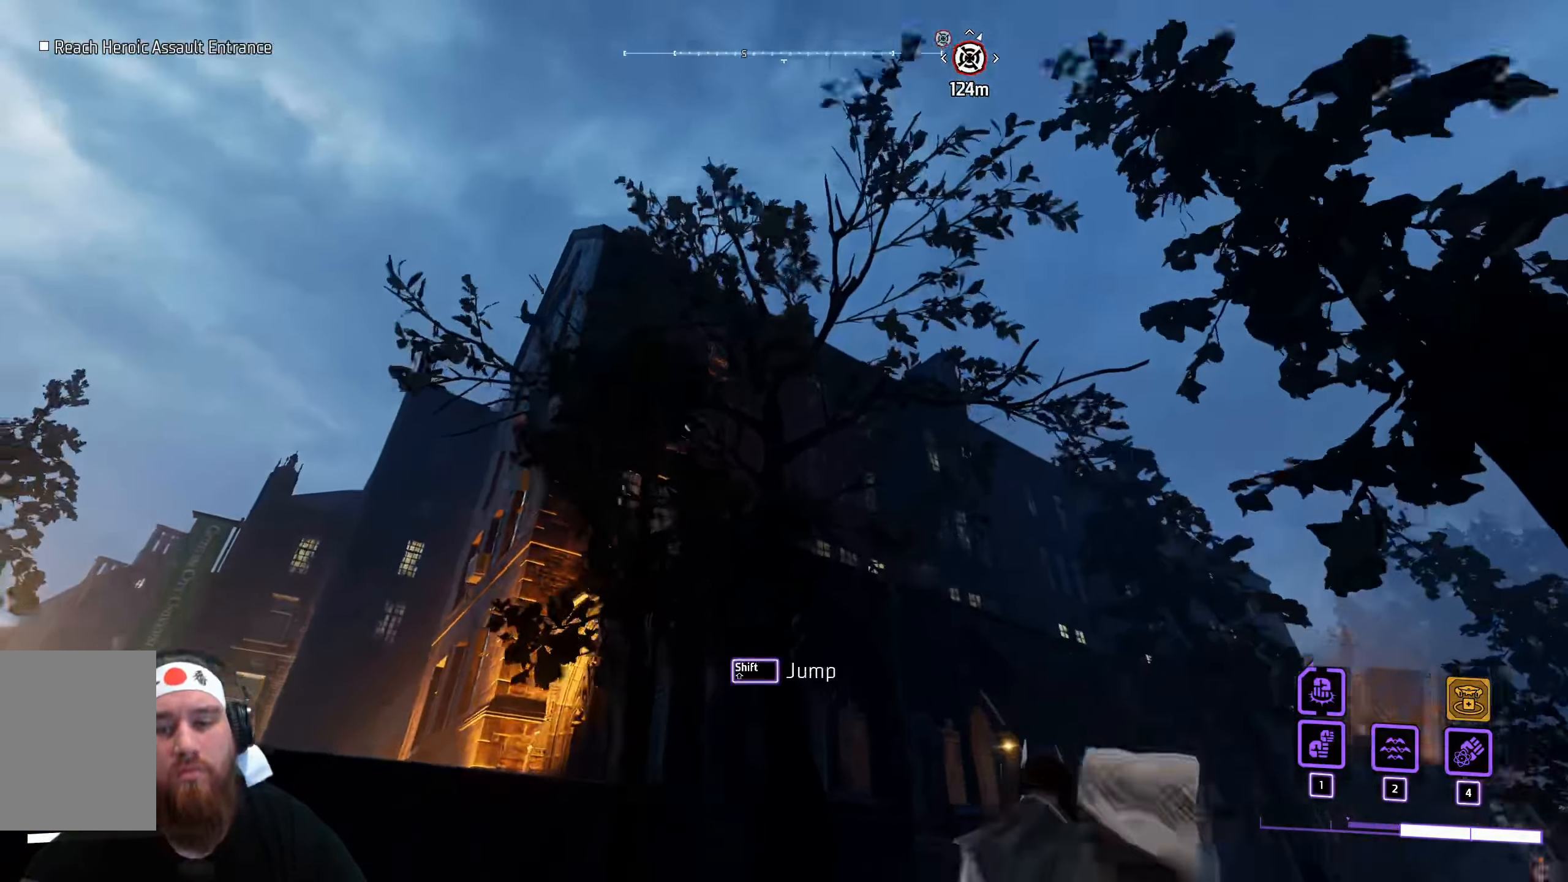
{"keys": [], "mouse": [], "events": [[317, "shift", "up"]]}
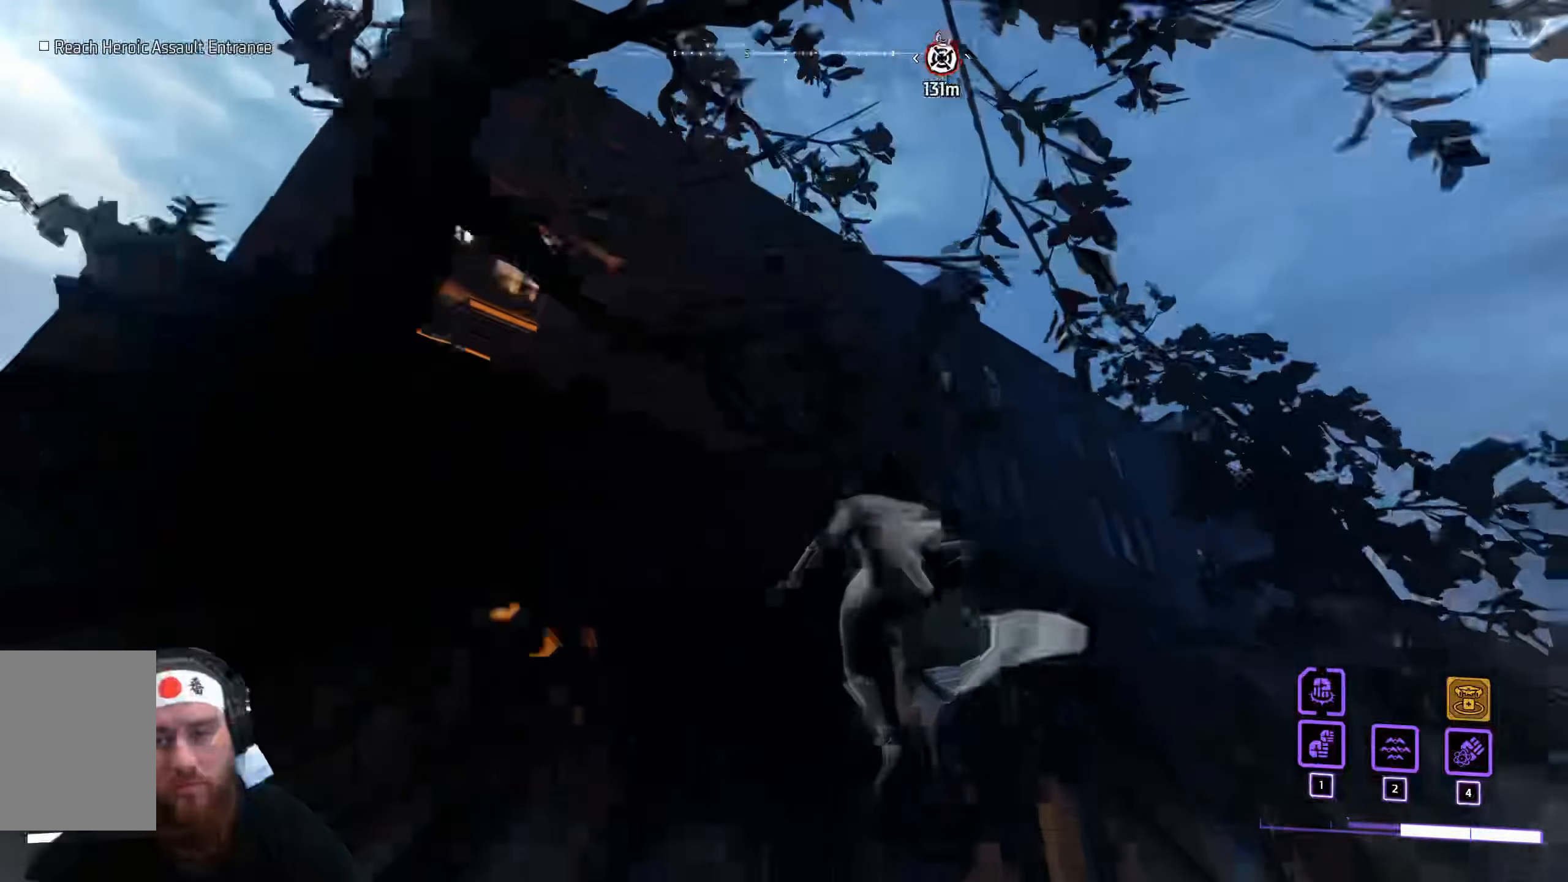
{"keys": [], "mouse": [], "events": []}
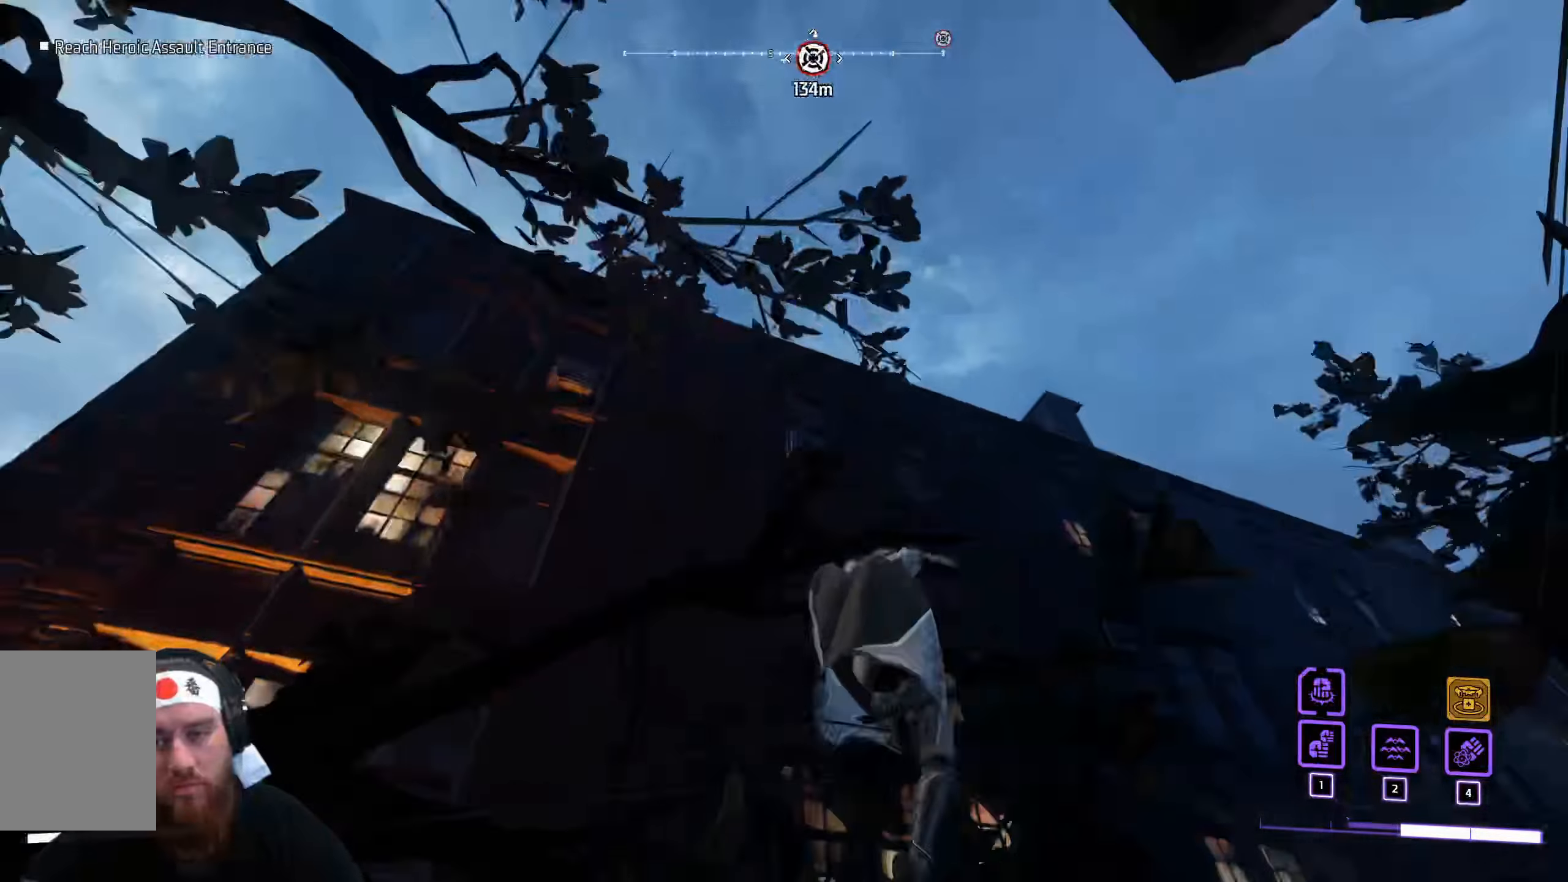
{"keys": [], "mouse": [], "events": []}
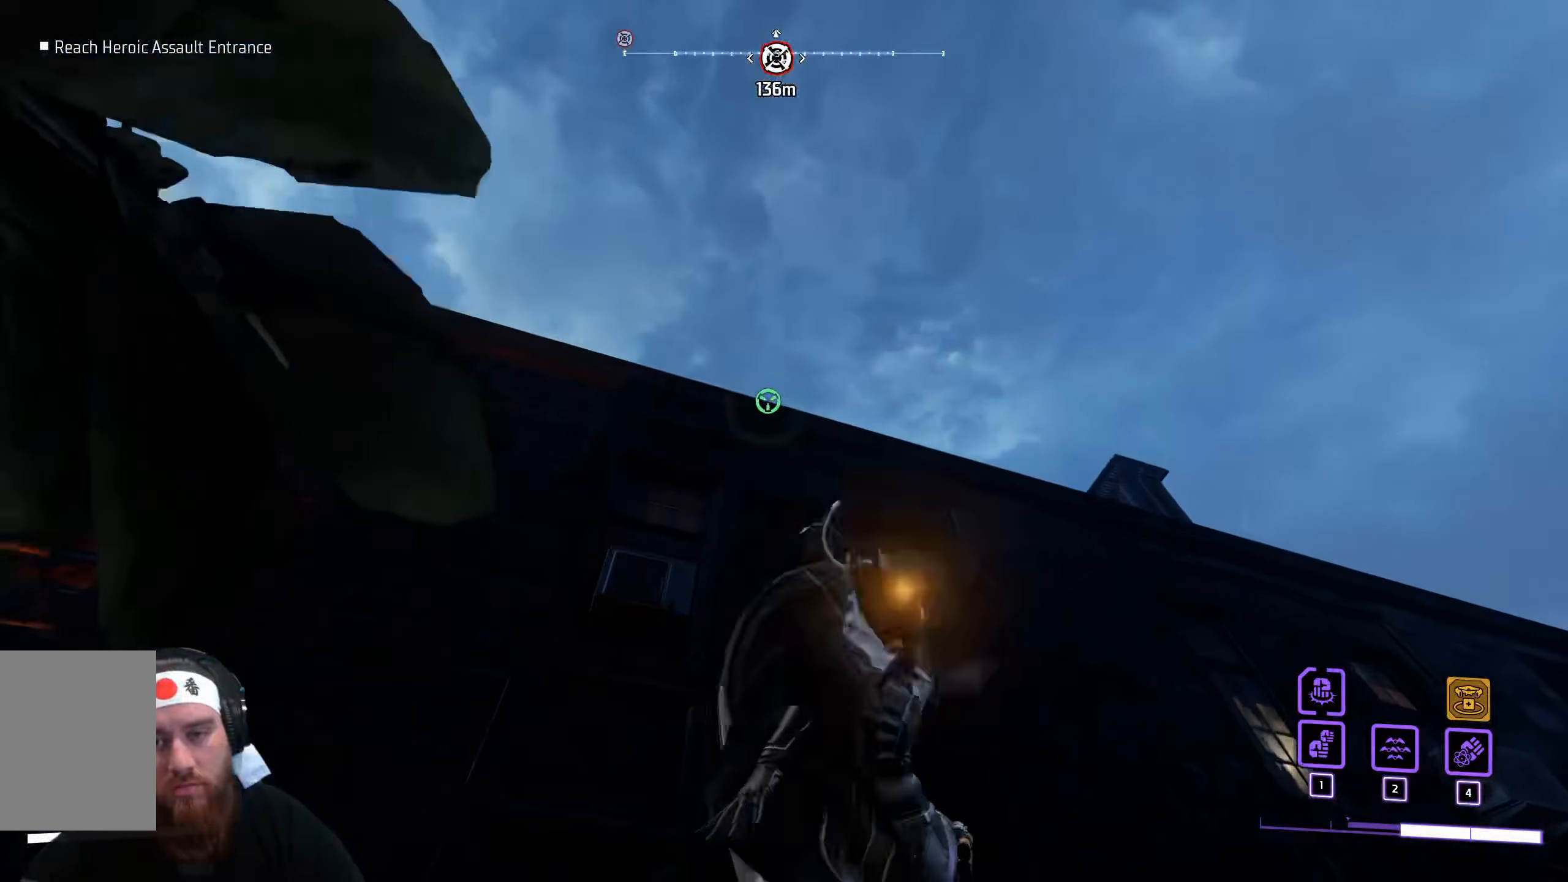
{"keys": [], "mouse": [], "events": []}
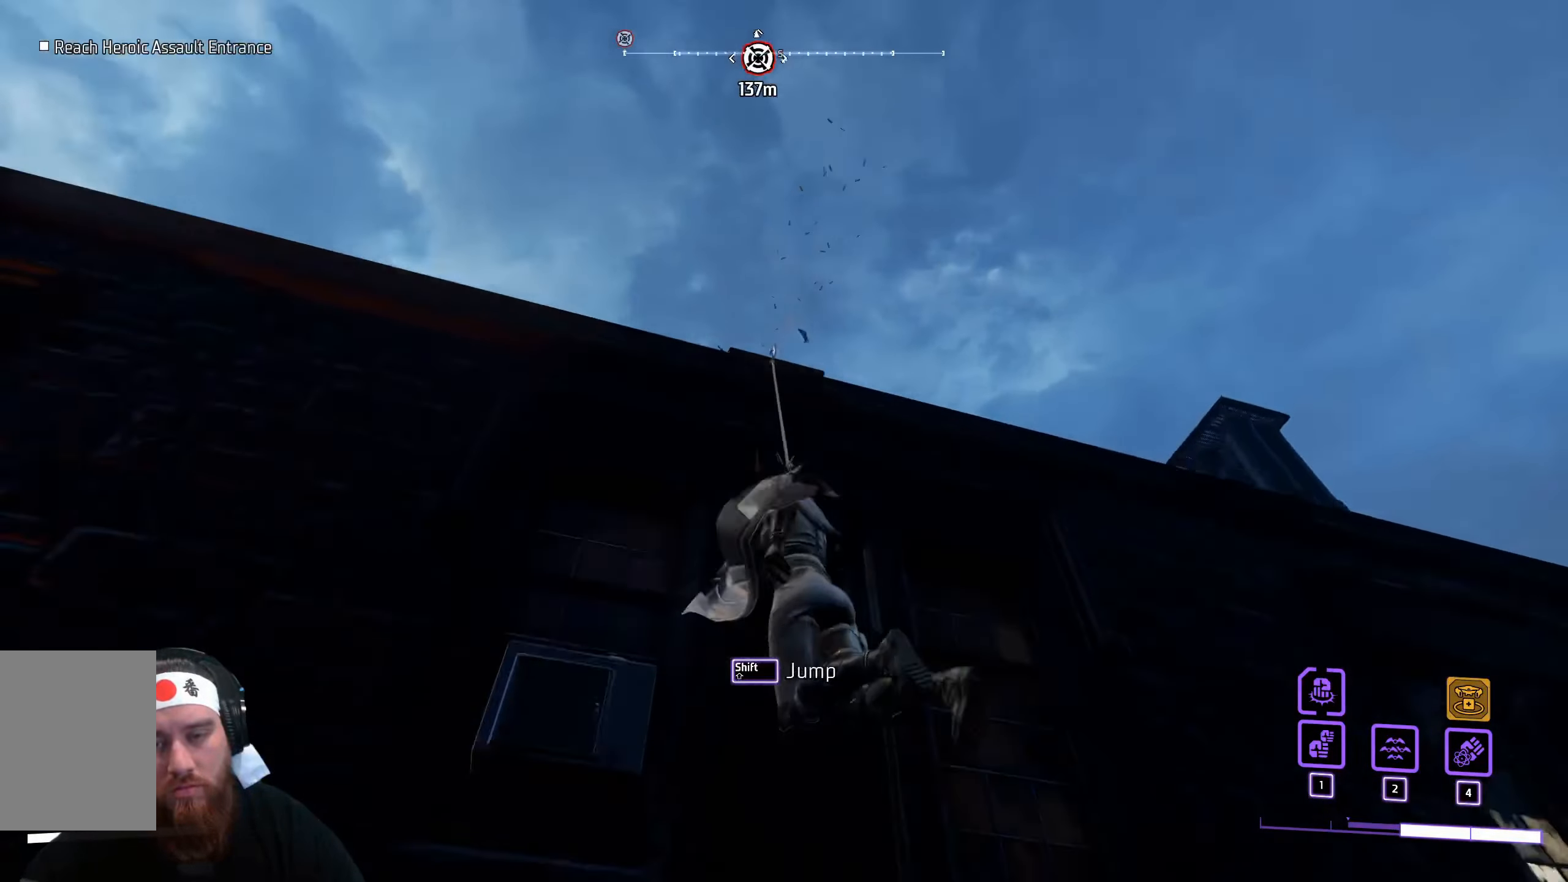
{"keys": ["w"], "mouse": [], "events": [[366, "w", "down"]]}
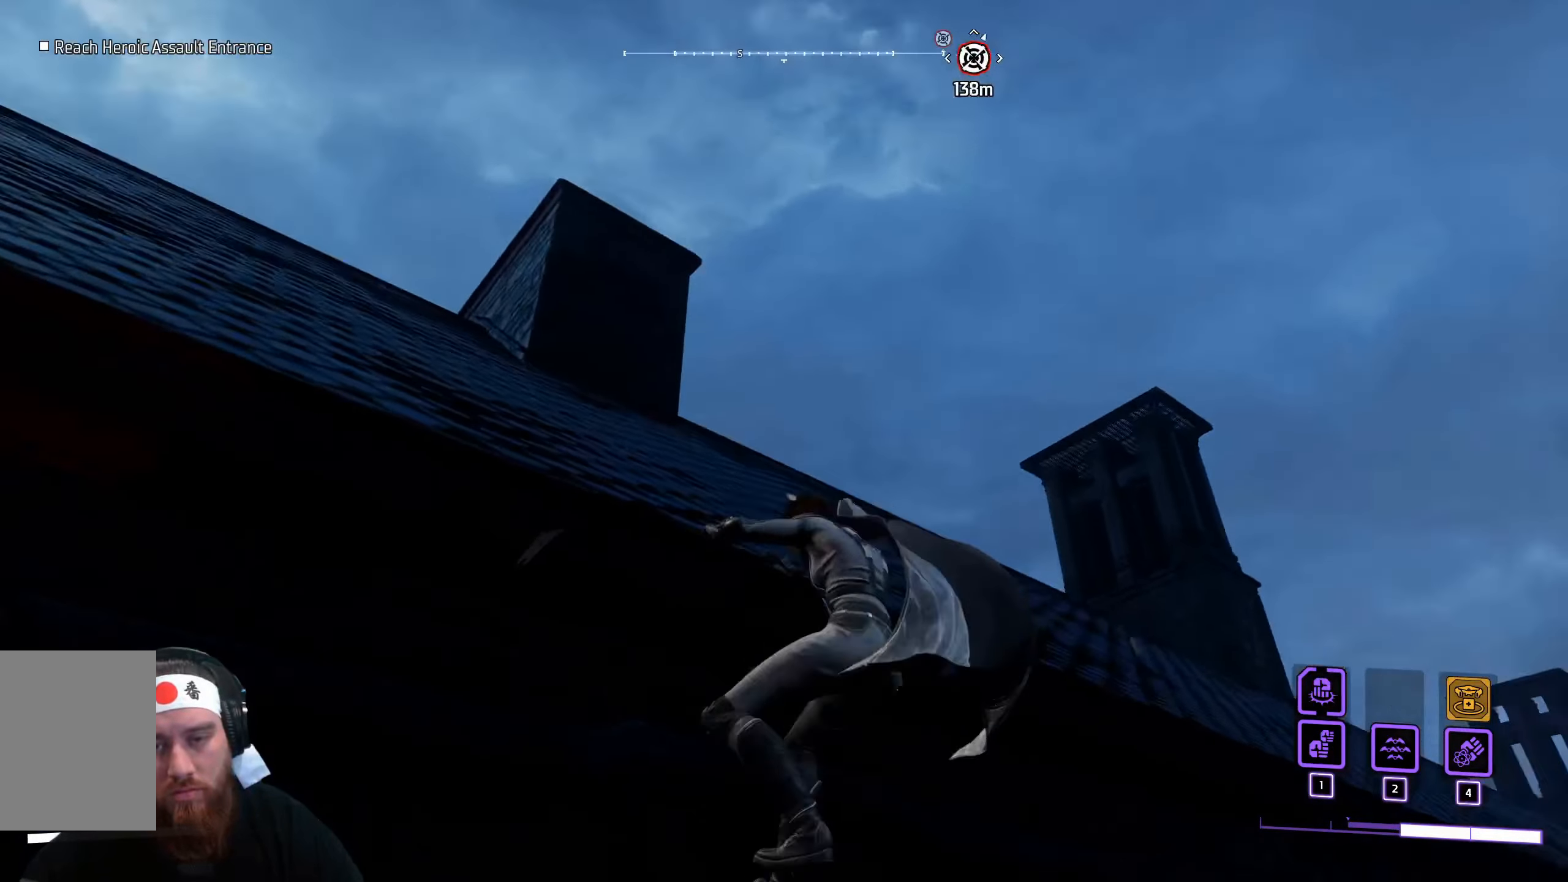
{"keys": ["shift", "w"], "mouse": [], "events": [[383, "shift", "down"]]}
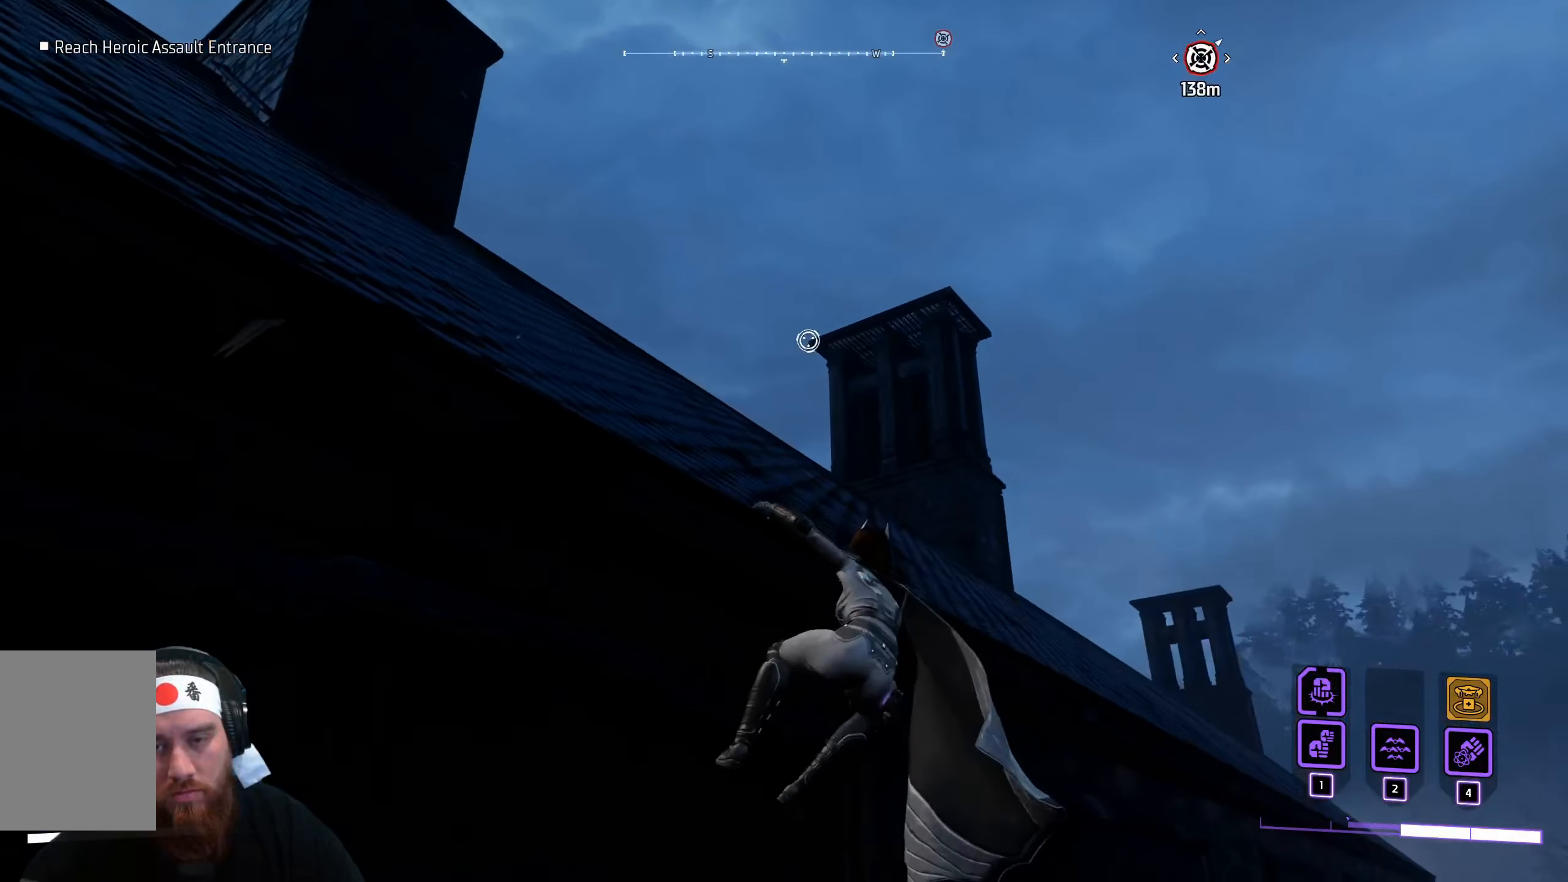
{"keys": ["shift", "w"], "mouse": [], "events": []}
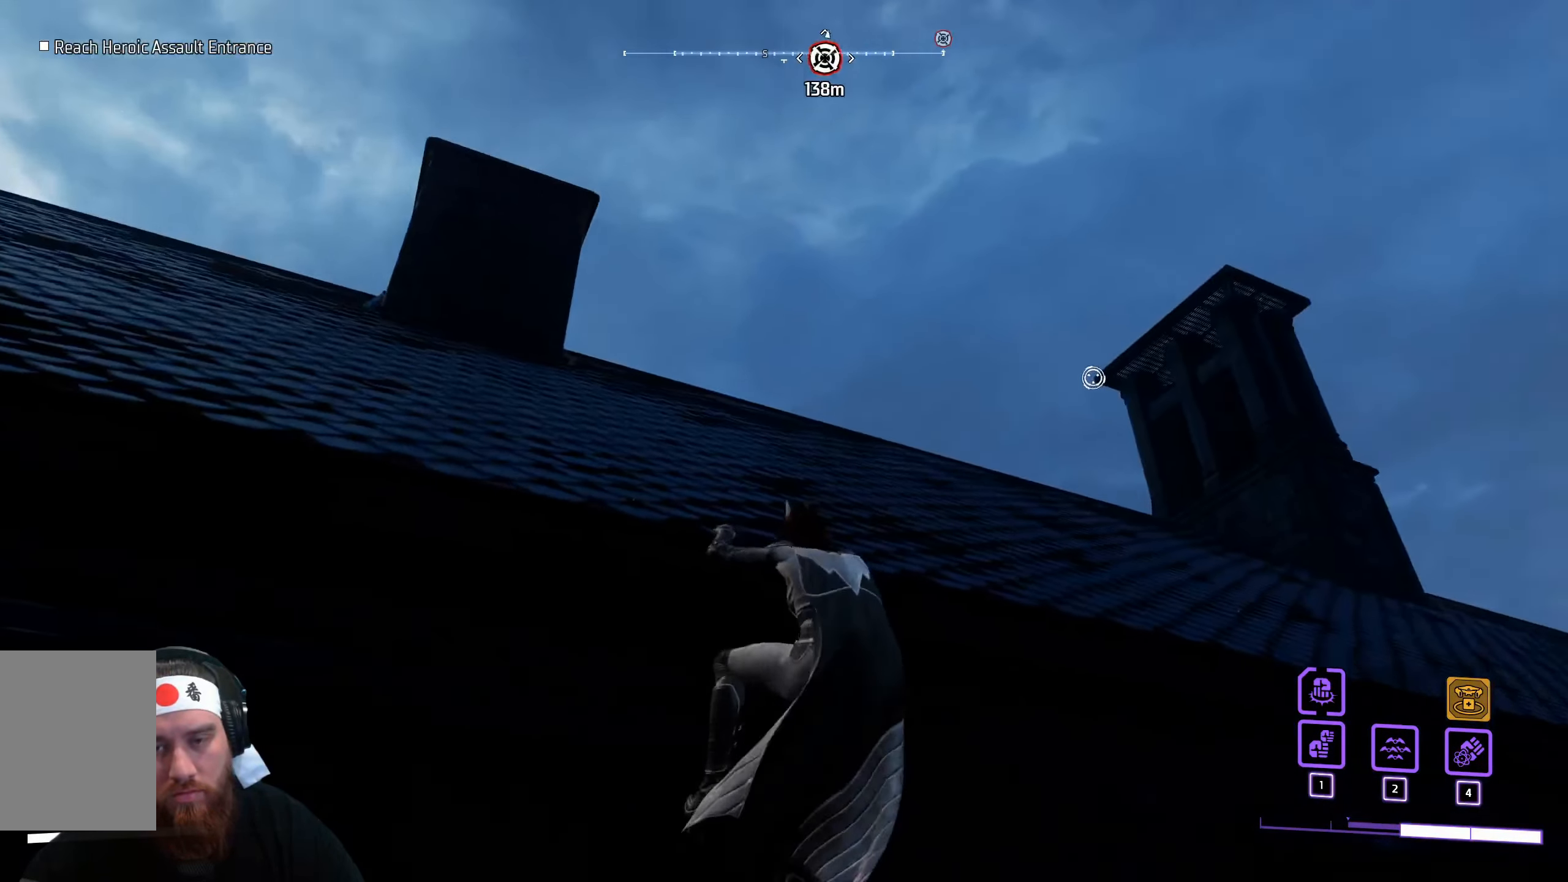
{"keys": ["shift", "w"], "mouse": [], "events": []}
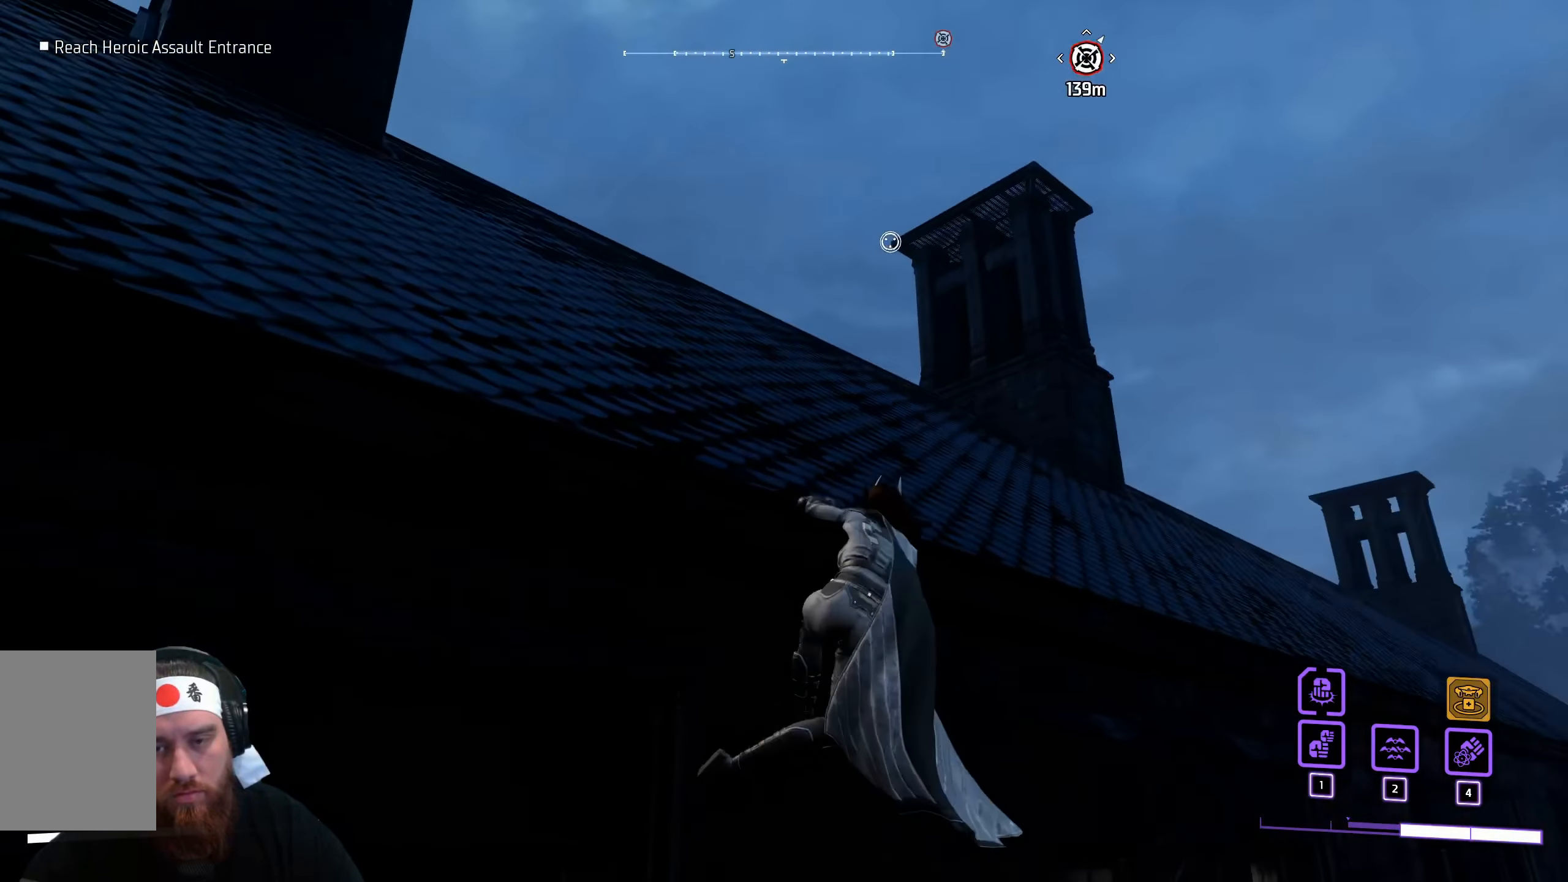
{"keys": ["shift", "w"], "mouse": [], "events": []}
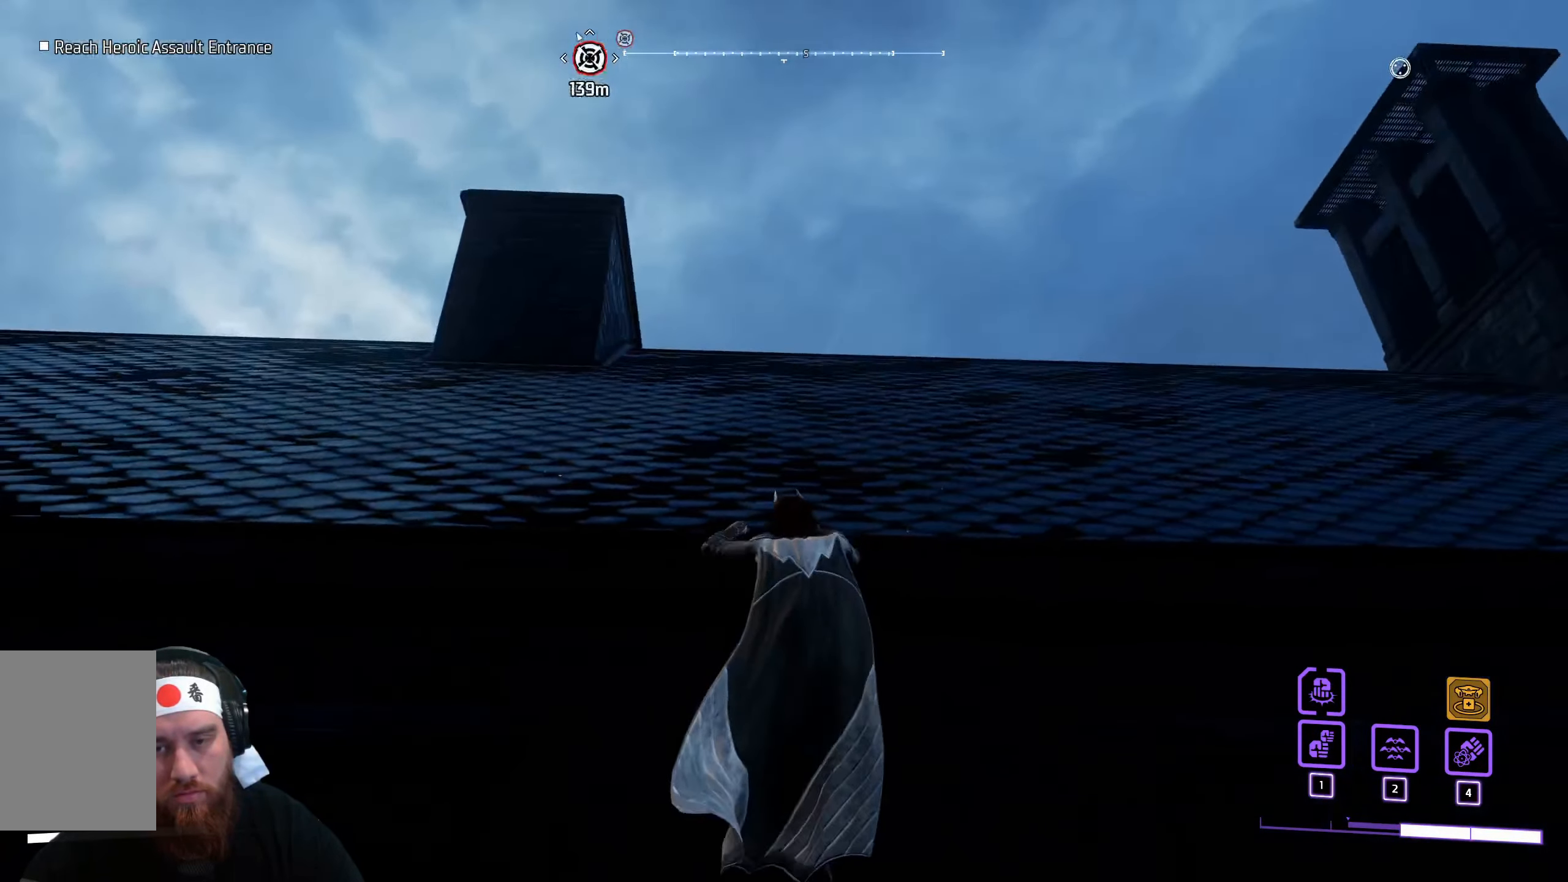
{"keys": ["shift", "w"], "mouse": [], "events": []}
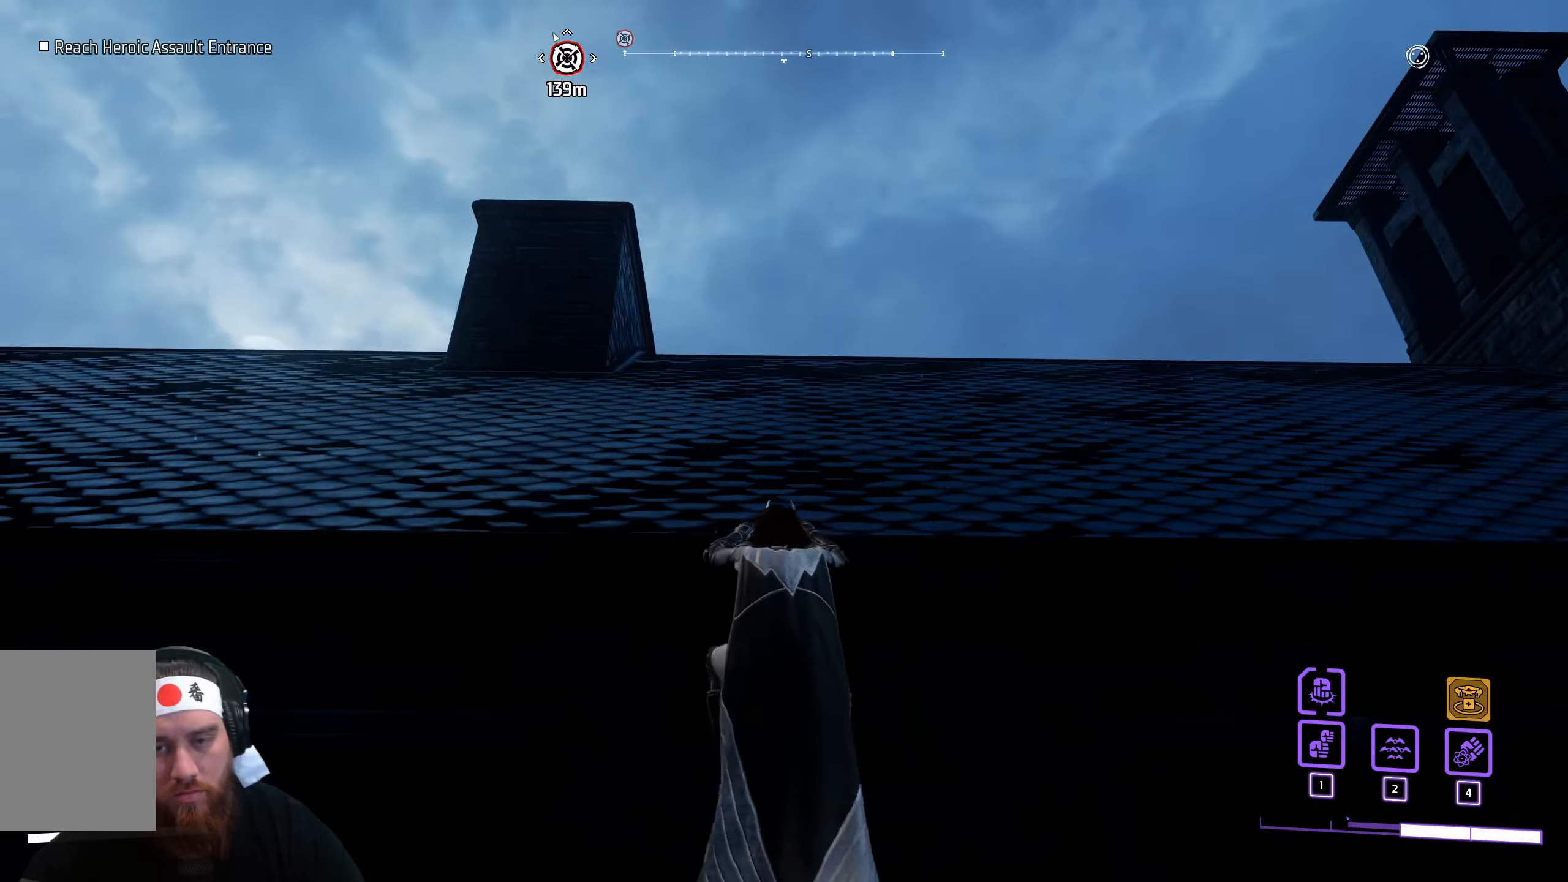
{"keys": ["shift", "w"], "mouse": [], "events": [[233, "shift", "up"], [266, "w", "up"], [333, "w", "down"], [350, "shift", "down"]]}
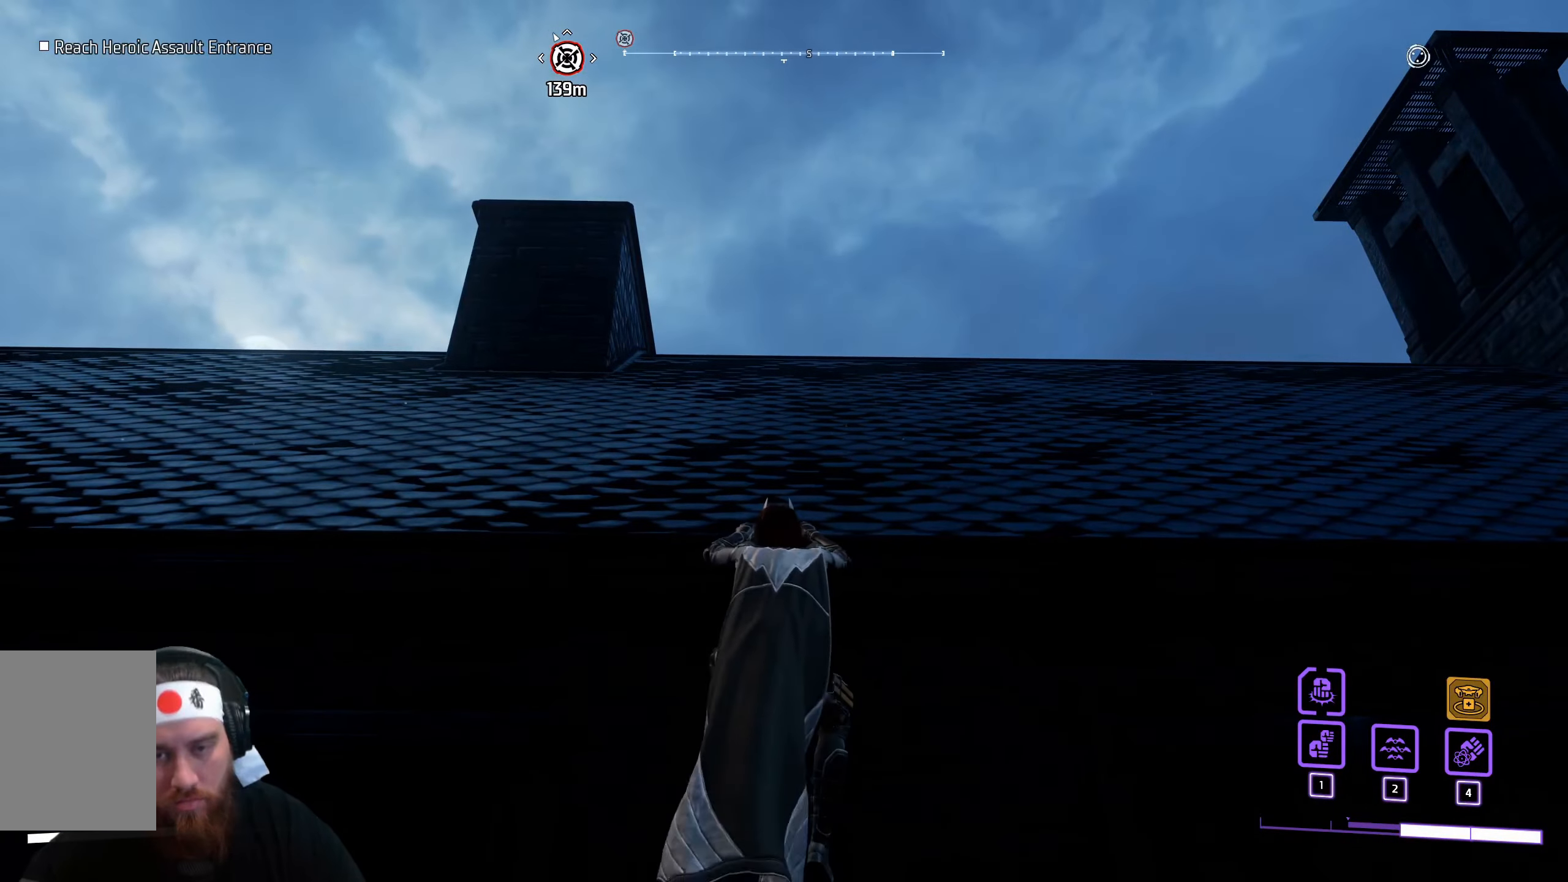
{"keys": ["shift", "w"], "mouse": [], "events": []}
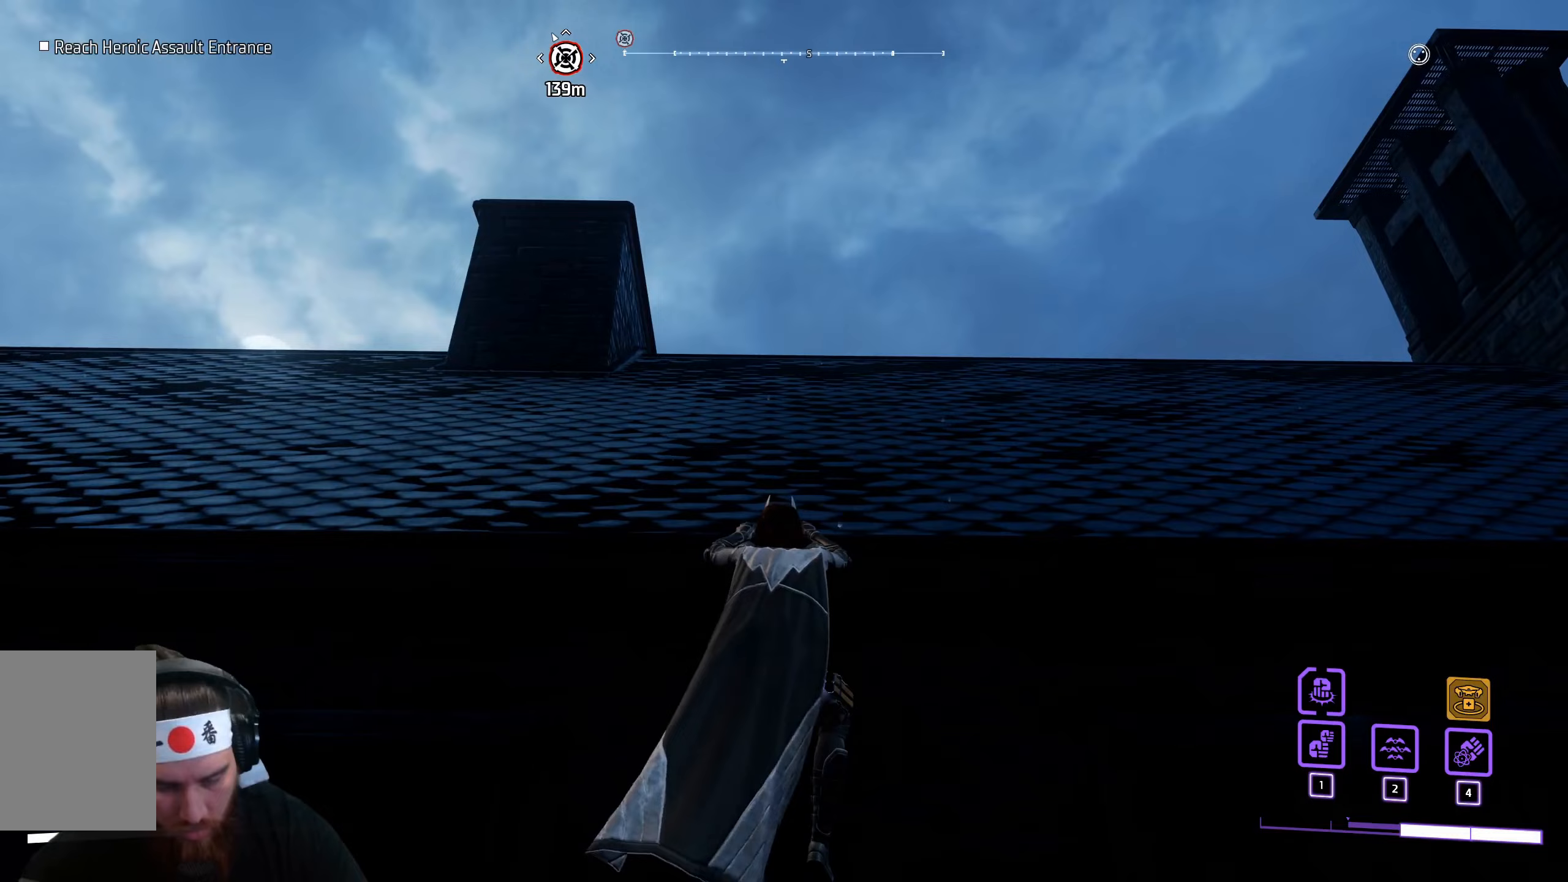
{"keys": ["shift"], "mouse": [], "events": [[33, "w", "up"], [133, "w", "down"], [283, "w", "up"], [350, "w", "down"], [500, "w", "up"]]}
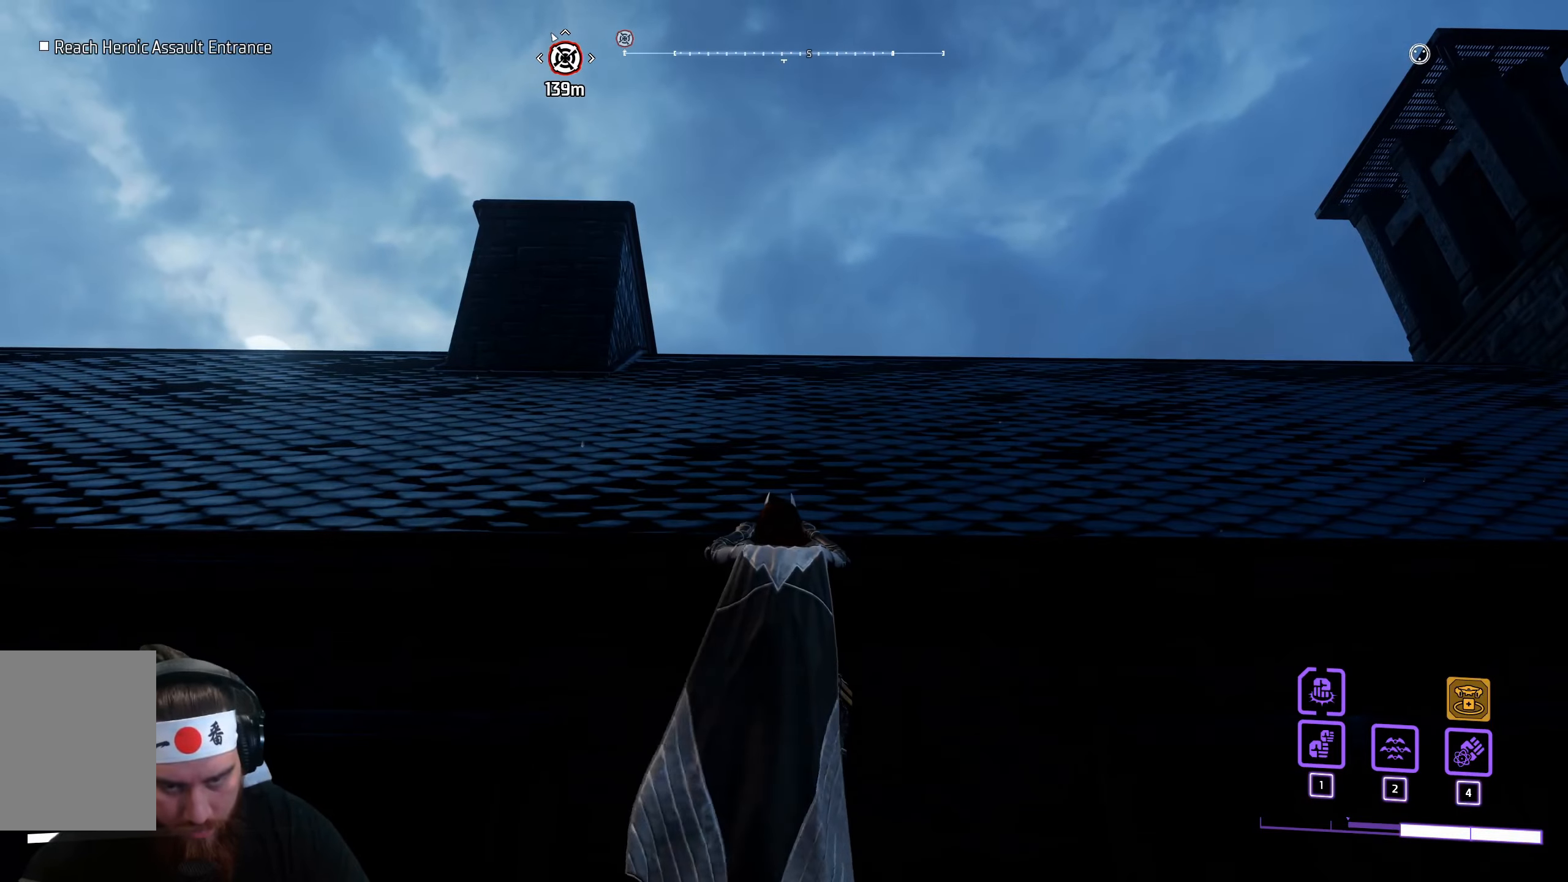
{"keys": ["shift", "space", "w"], "mouse": [], "events": [[33, "w", "down"], [350, "space", "down"]]}